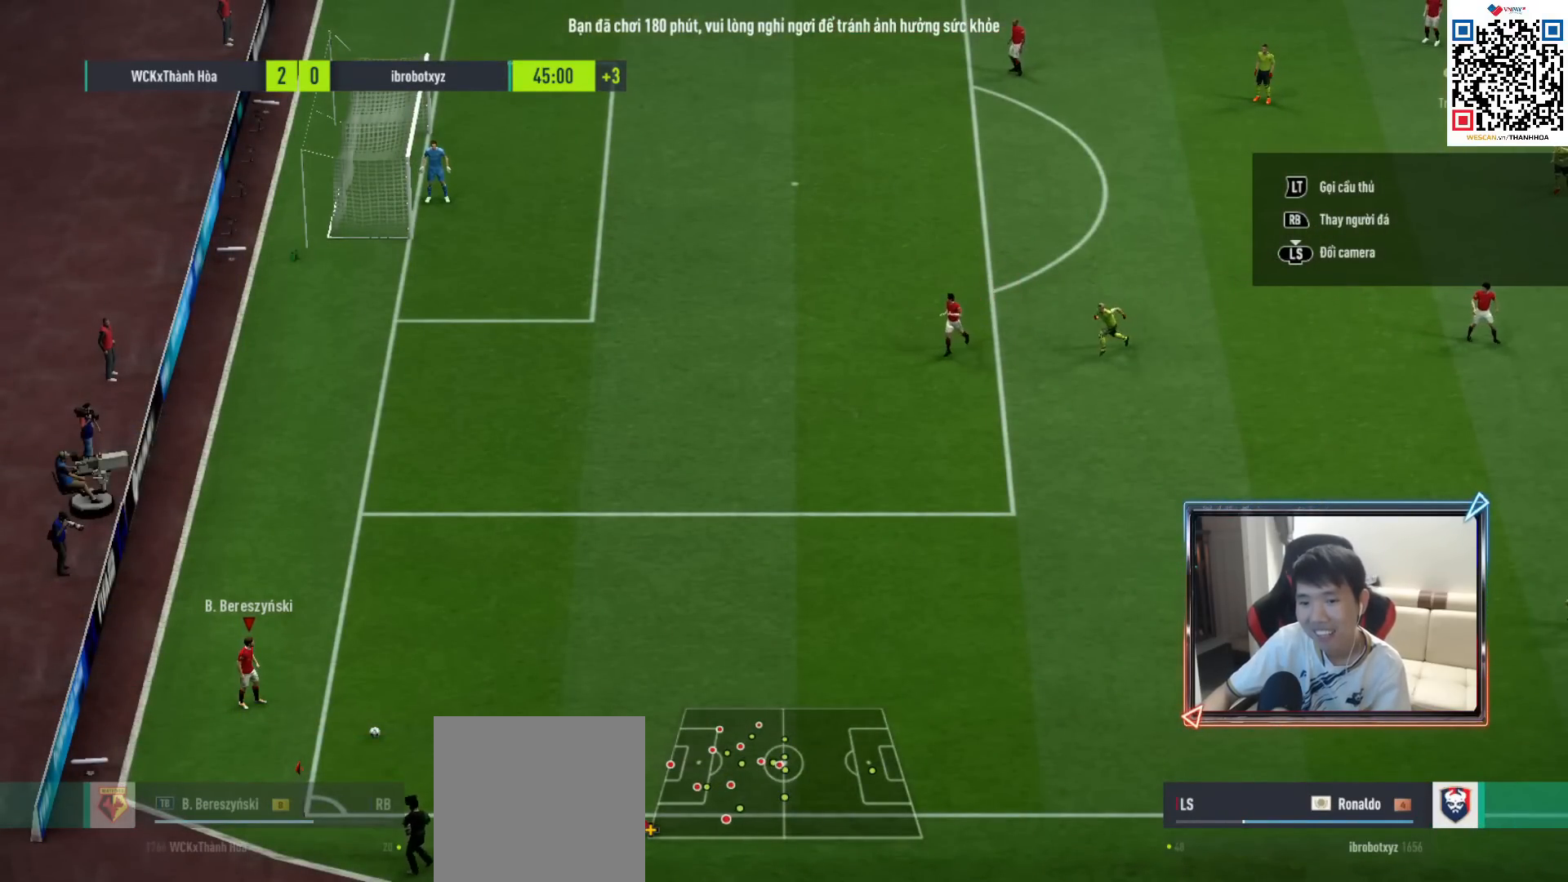
Gameplay with a controller (PlayStation layout); each line is a JSON object with the inputs held at the frame after it. "events" lists button and stick changes between this image and that frame as [ms after this image, input, new state], when the widget could be followed in between.
{"buttons": ["L2"], "left_stick": "center", "right_stick": "center", "events": [[33, "L2", "down"], [200, "L2", "up"], [250, "L2", "down"], [400, "L2", "up"], [483, "L2", "down"]]}
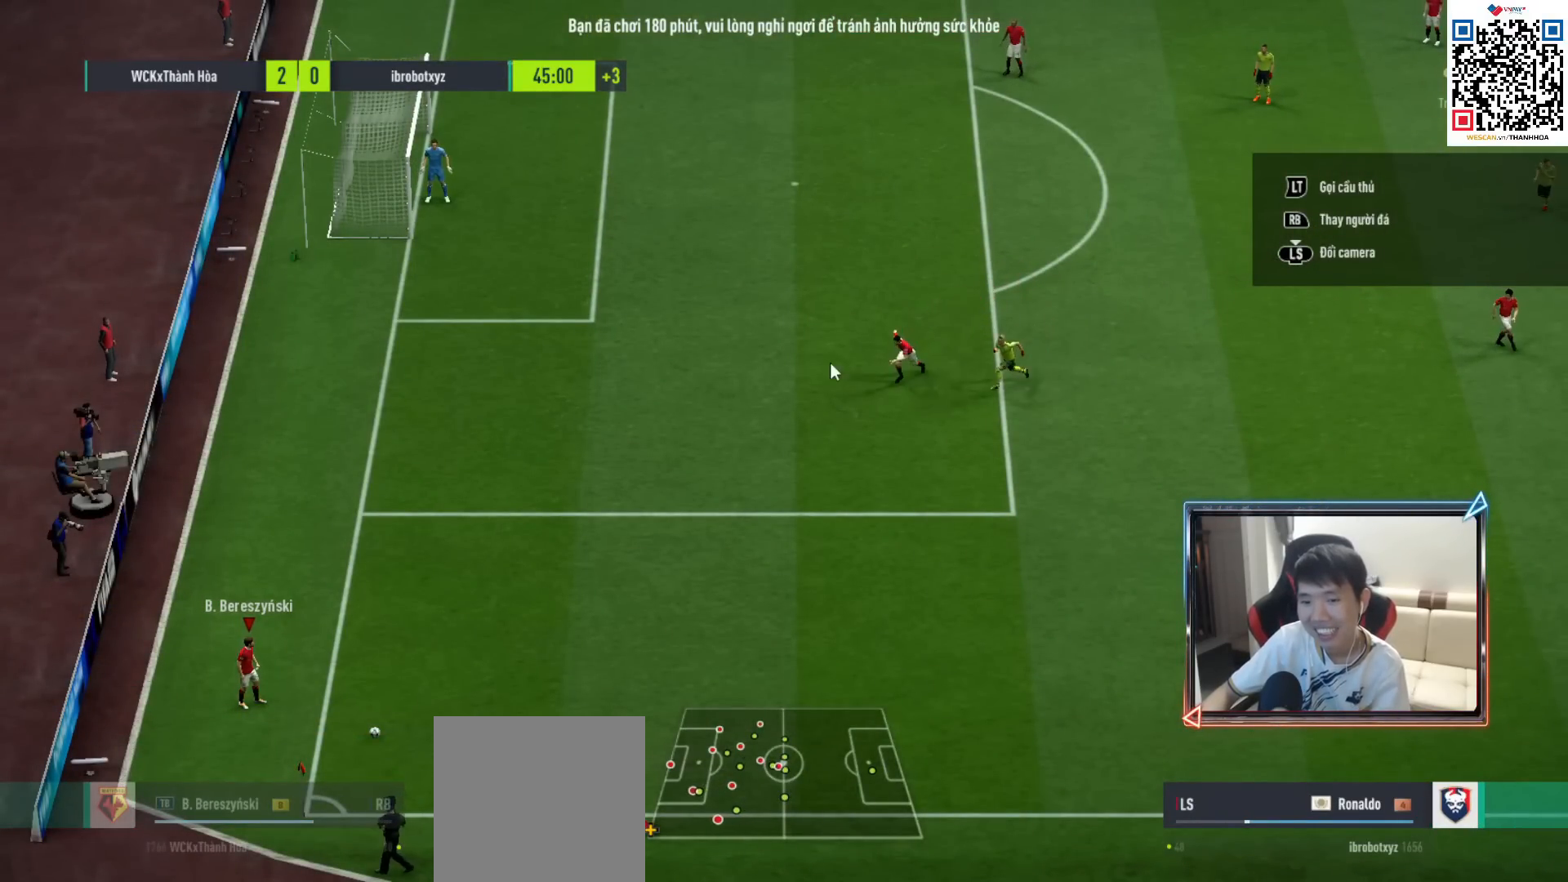
{"buttons": ["L2"], "left_stick": "center", "right_stick": "center", "events": [[133, "L2", "up"], [200, "L2", "down"], [367, "L2", "up"], [400, "L2", "down"]]}
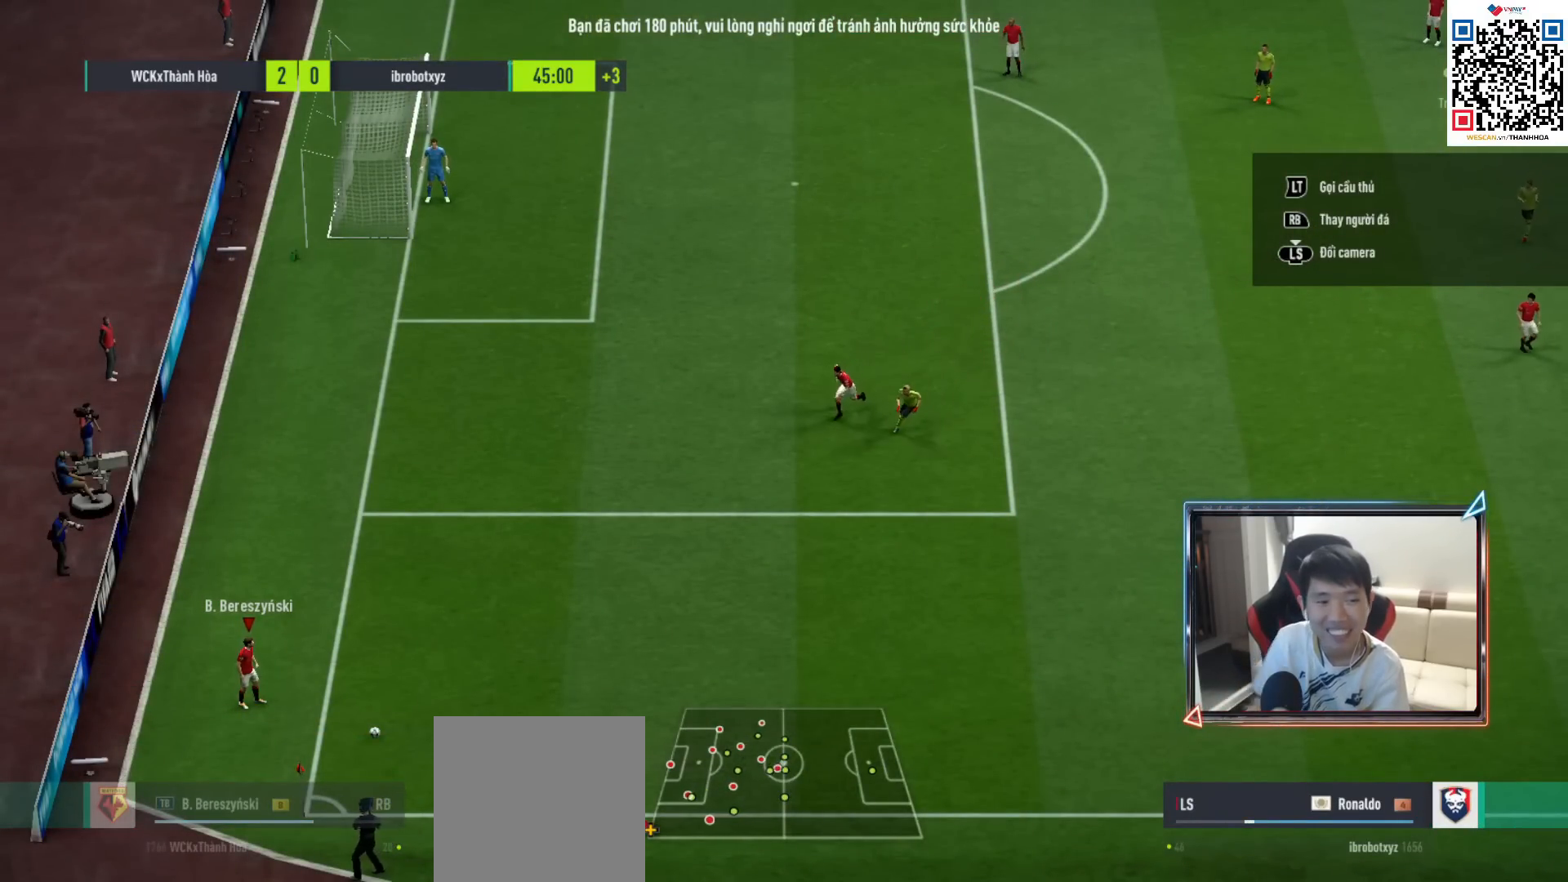
{"buttons": ["L2"], "left_stick": "center", "right_stick": "center", "events": [[250, "L2", "up"], [267, "L2", "down"]]}
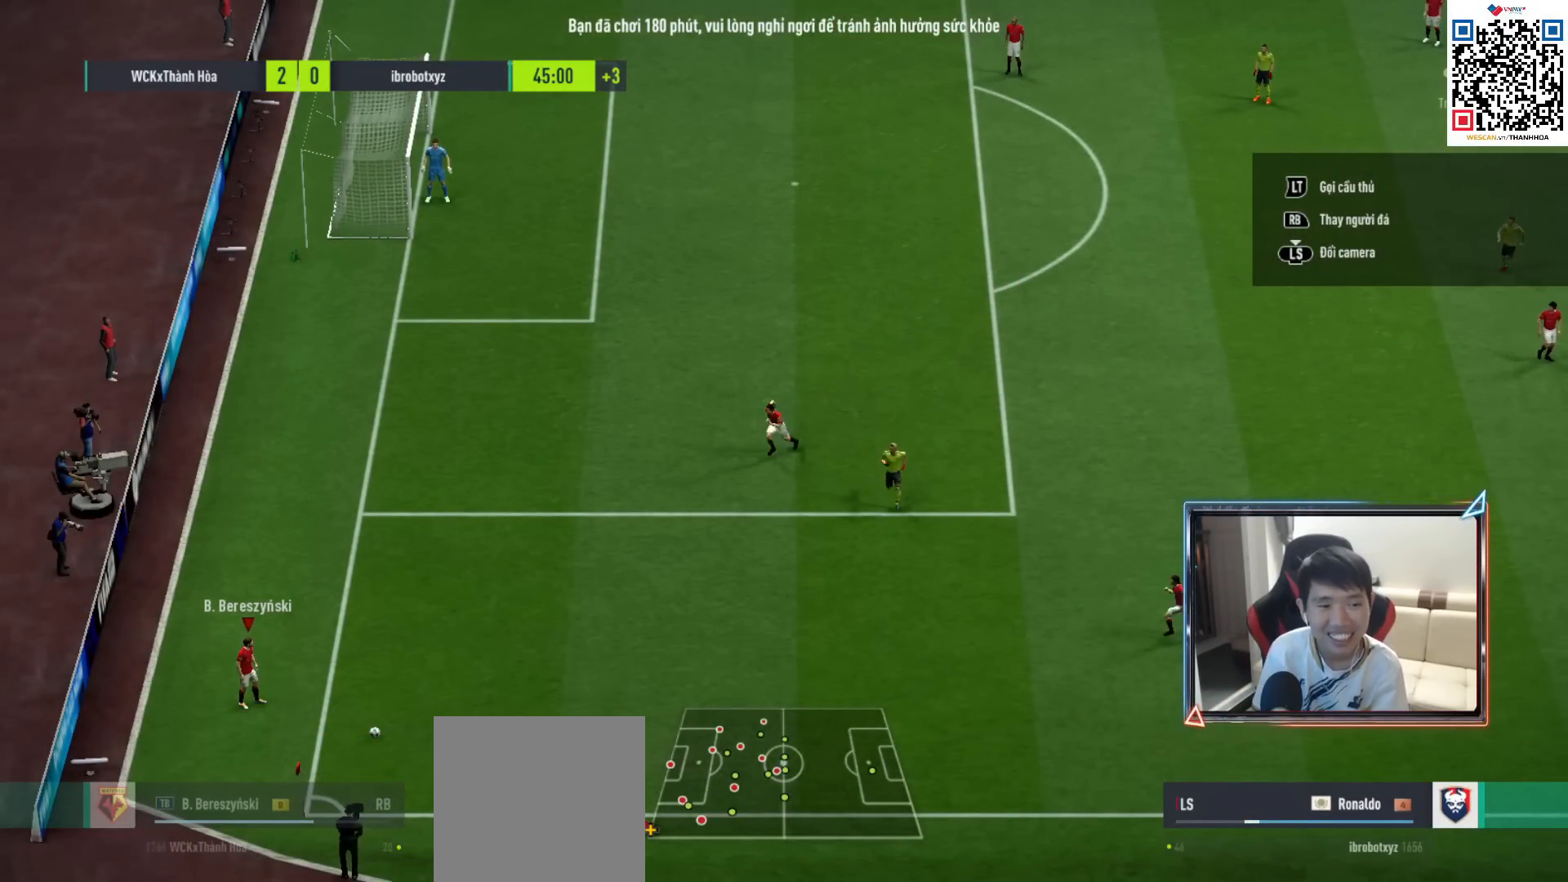
{"buttons": ["L2"], "left_stick": "right", "right_stick": "center", "events": [[17, "left_stick", "right"], [117, "CIRCLE", "down"], [450, "CIRCLE", "up"]]}
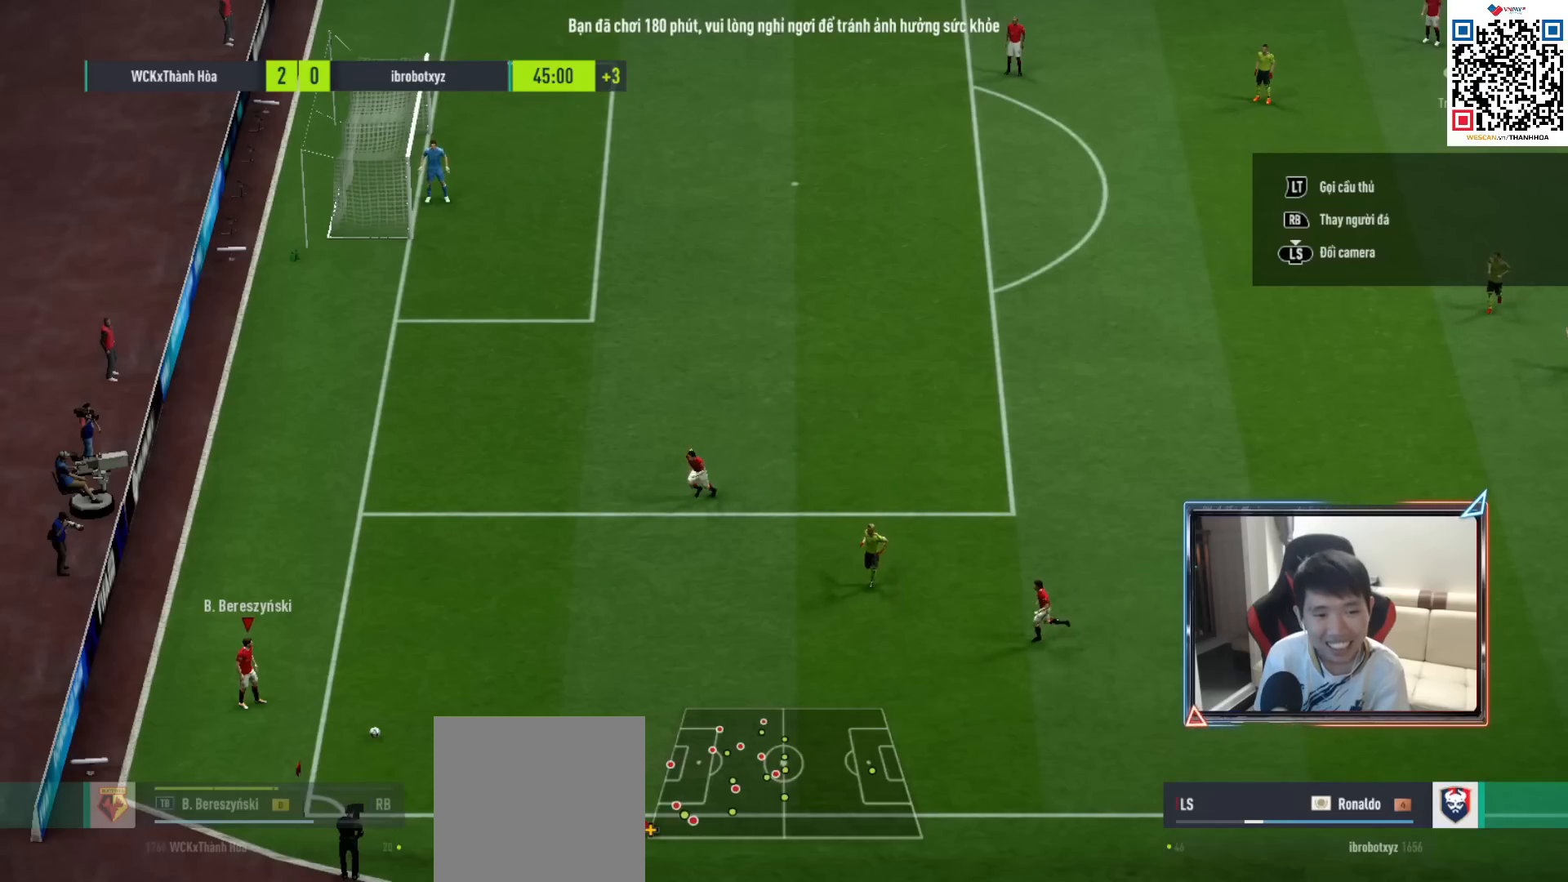
{"buttons": ["L2"], "left_stick": "right", "right_stick": "center", "events": []}
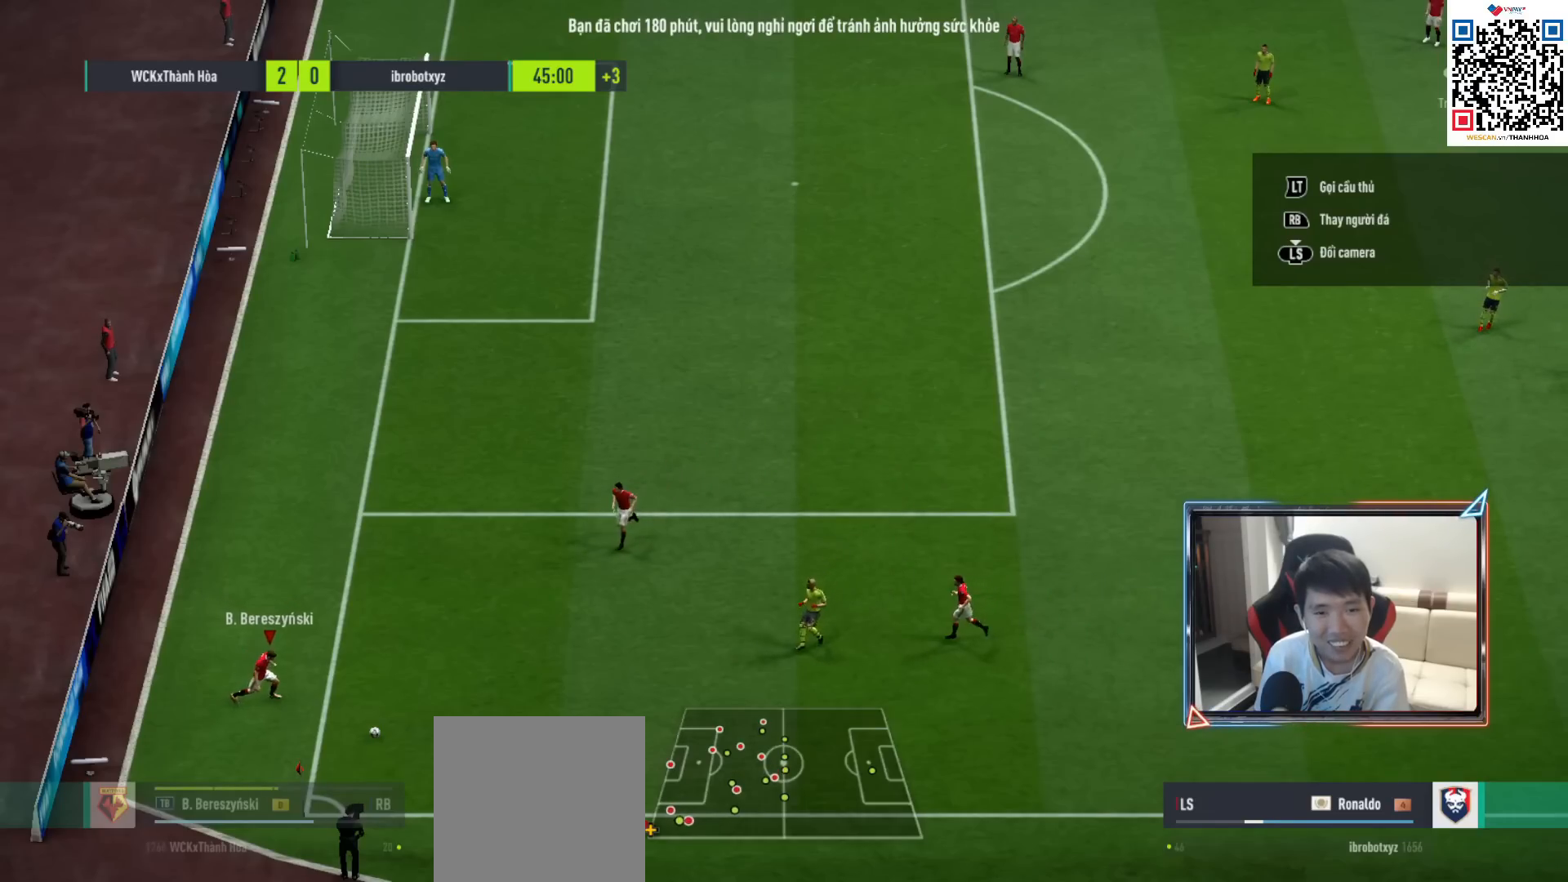
{"buttons": [], "left_stick": "center", "right_stick": "center", "events": [[217, "L2", "up"], [267, "left_stick", "center"]]}
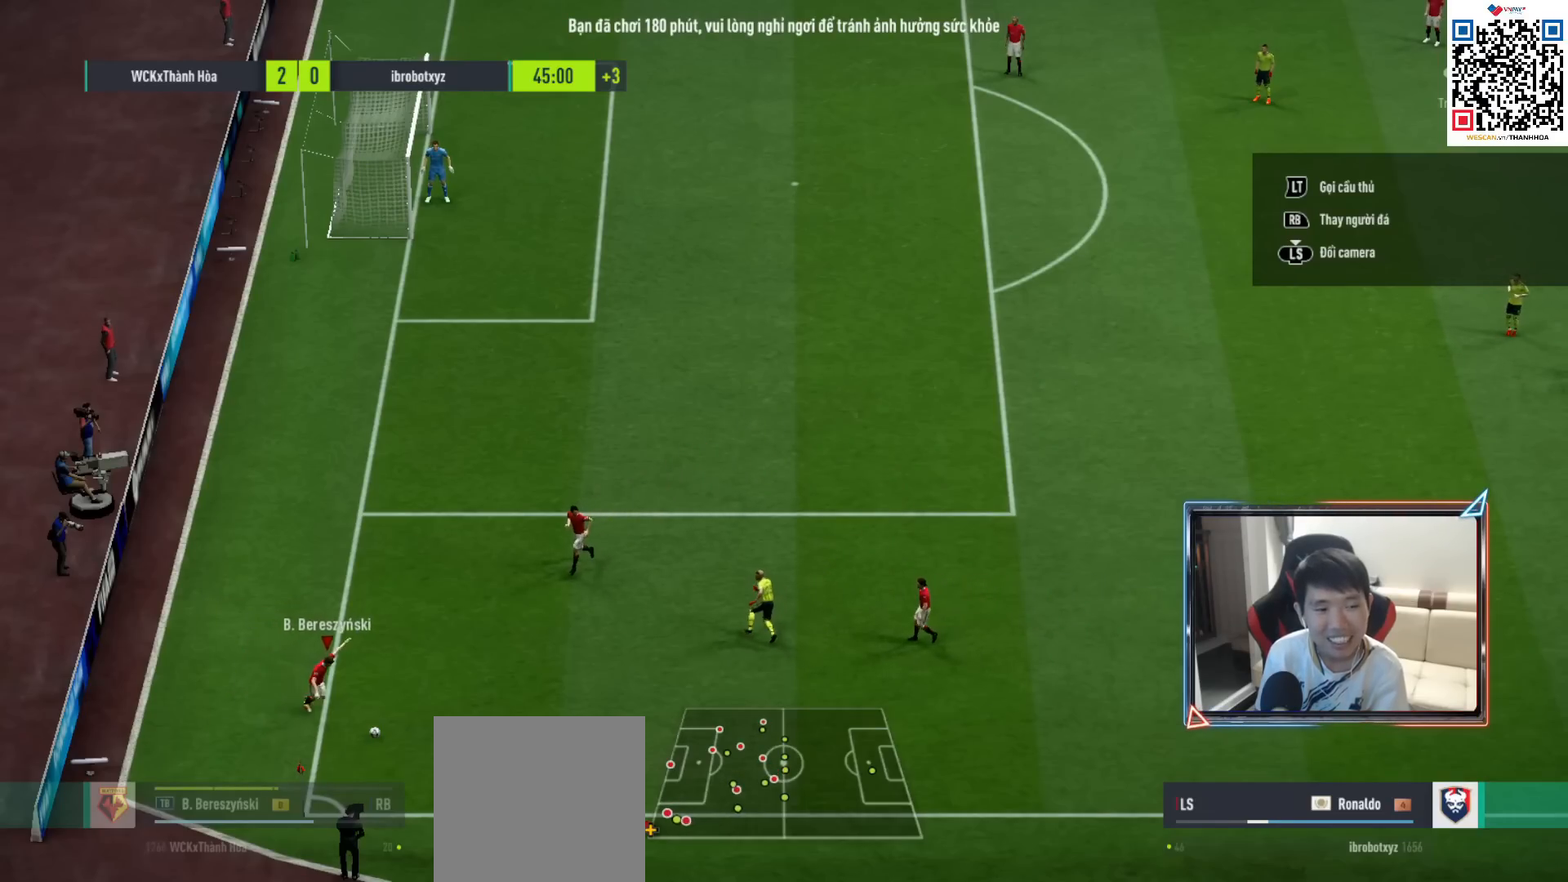
{"buttons": [], "left_stick": "right", "right_stick": "center", "events": [[50, "left_stick", "right"]]}
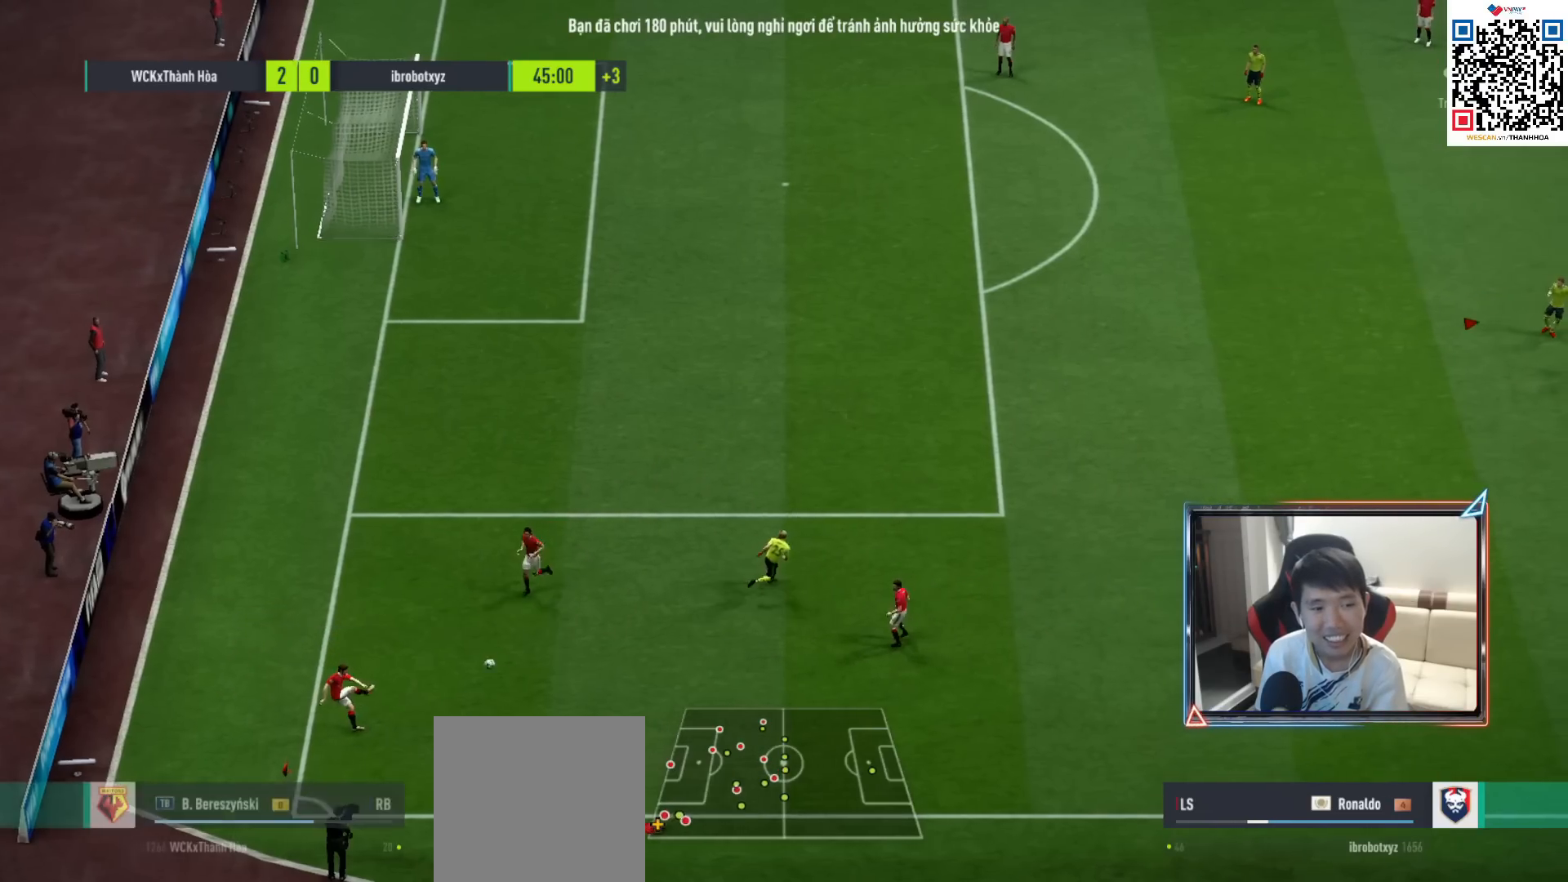
{"buttons": ["L2", "R1"], "left_stick": "down-left", "right_stick": "center", "events": [[50, "R1", "down"], [250, "left_stick", "down"], [300, "L2", "down"], [300, "left_stick", "down-left"]]}
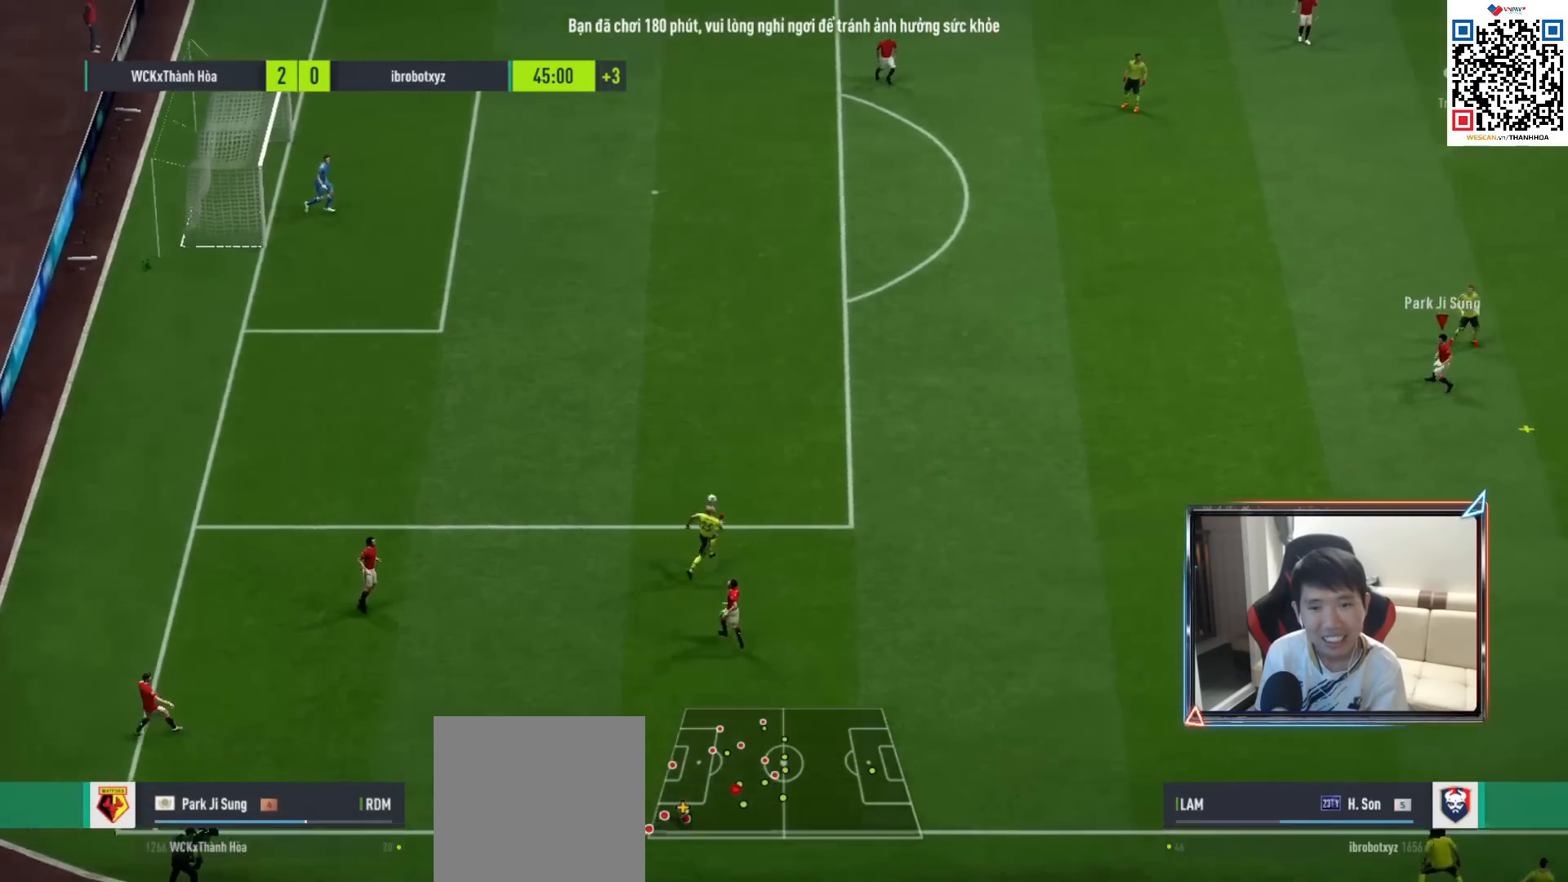
{"buttons": ["L2"], "left_stick": "down", "right_stick": "center", "events": [[350, "R1", "up"], [367, "left_stick", "down"]]}
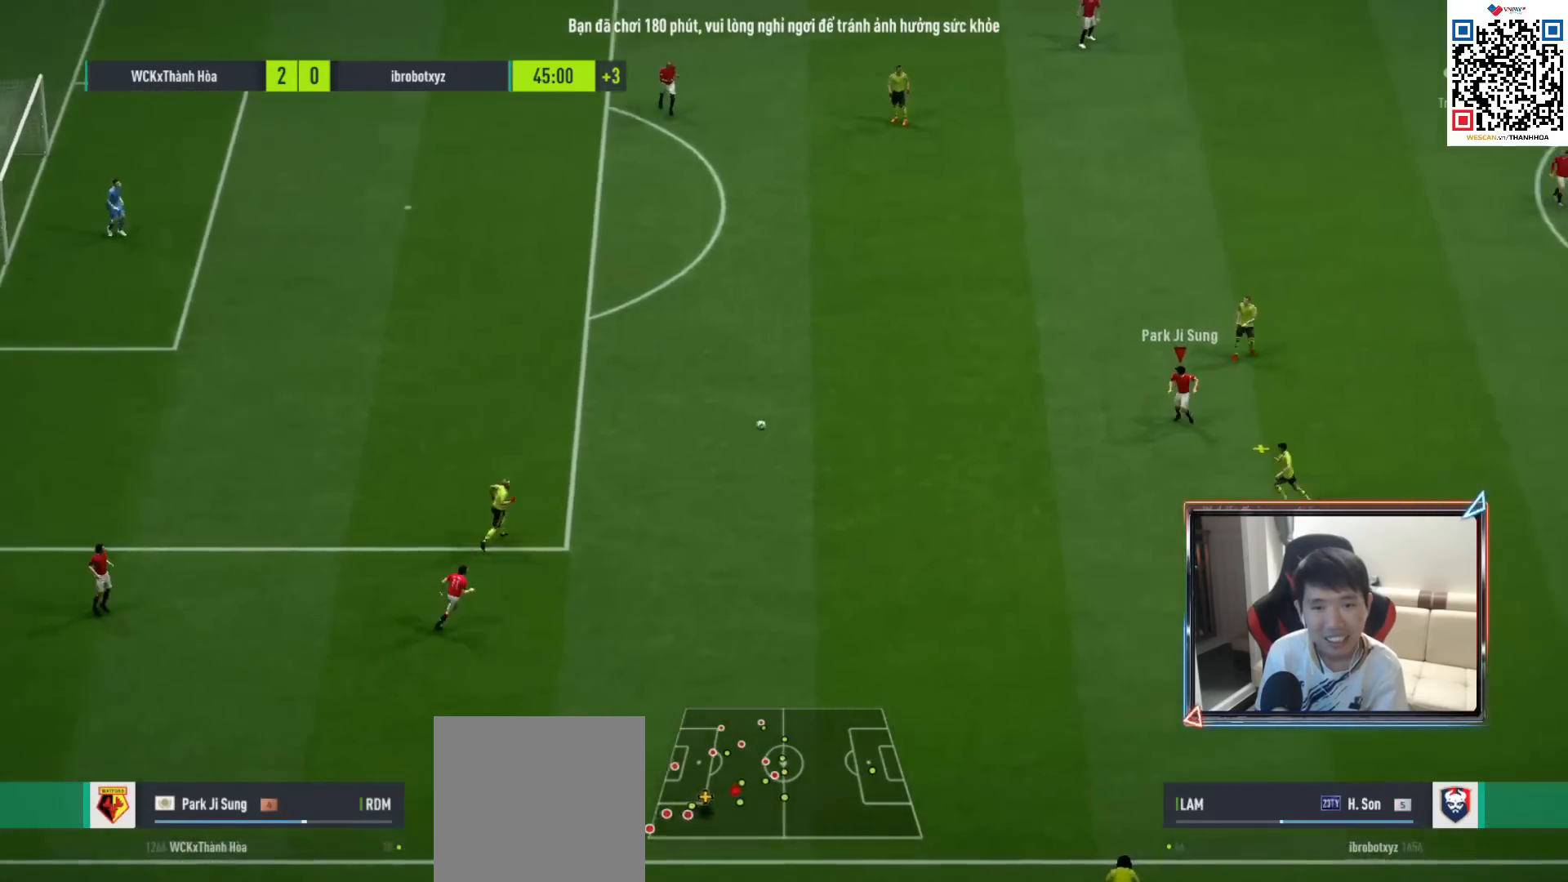
{"buttons": ["L2"], "left_stick": "down-left", "right_stick": "center", "events": [[67, "CROSS", "down"], [150, "left_stick", "down-left"], [217, "CROSS", "up"], [283, "CROSS", "down"], [367, "CROSS", "up"]]}
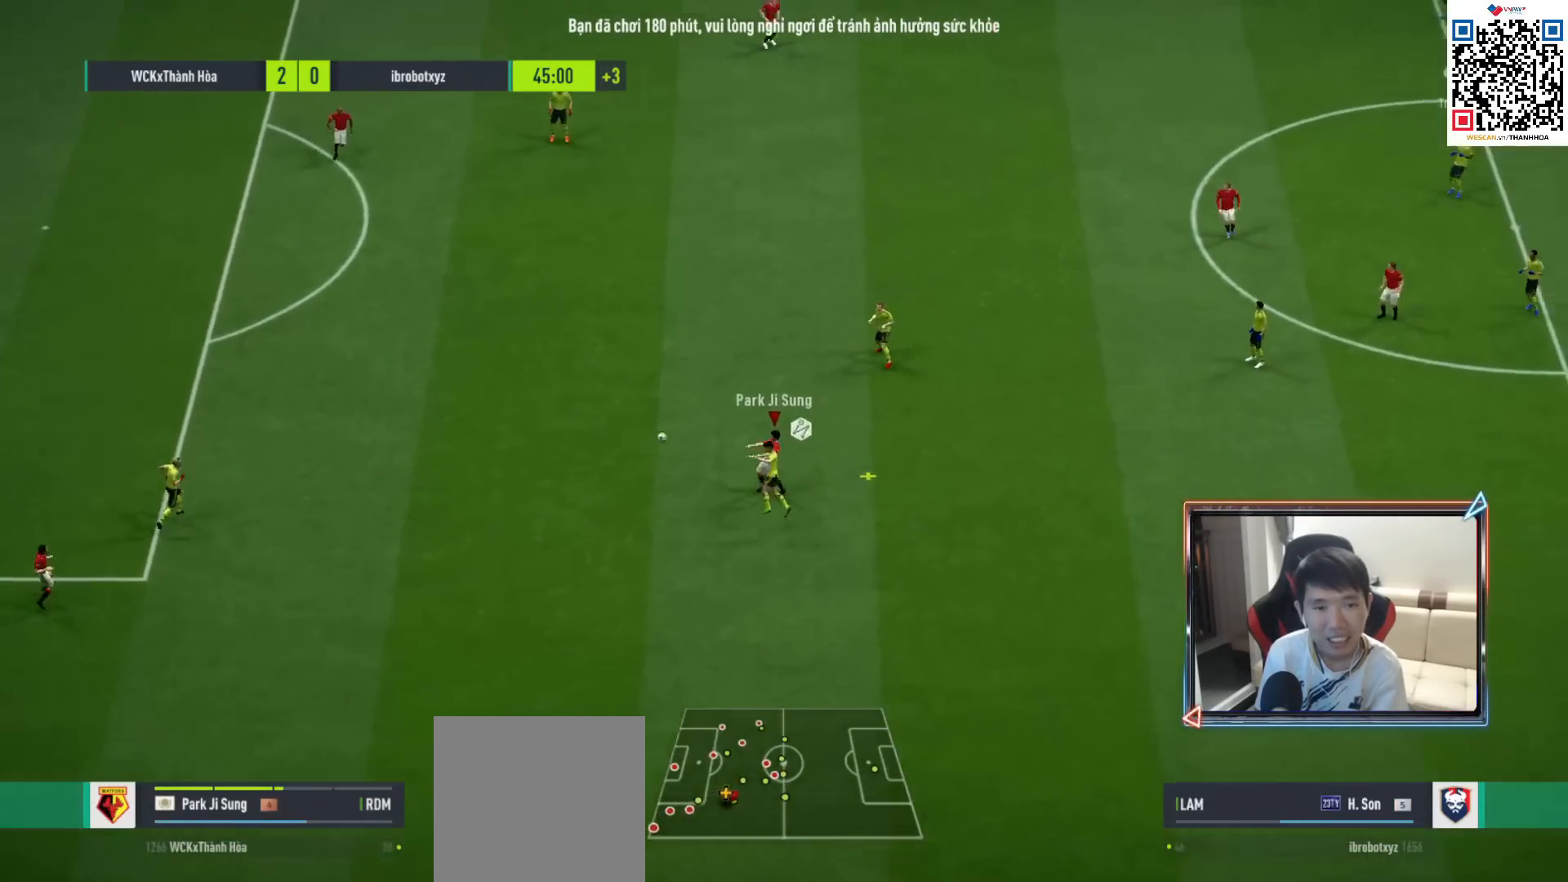
{"buttons": ["R1"], "left_stick": "up-right", "right_stick": "center", "events": [[250, "R1", "down"], [267, "L2", "up"], [333, "left_stick", "up-right"]]}
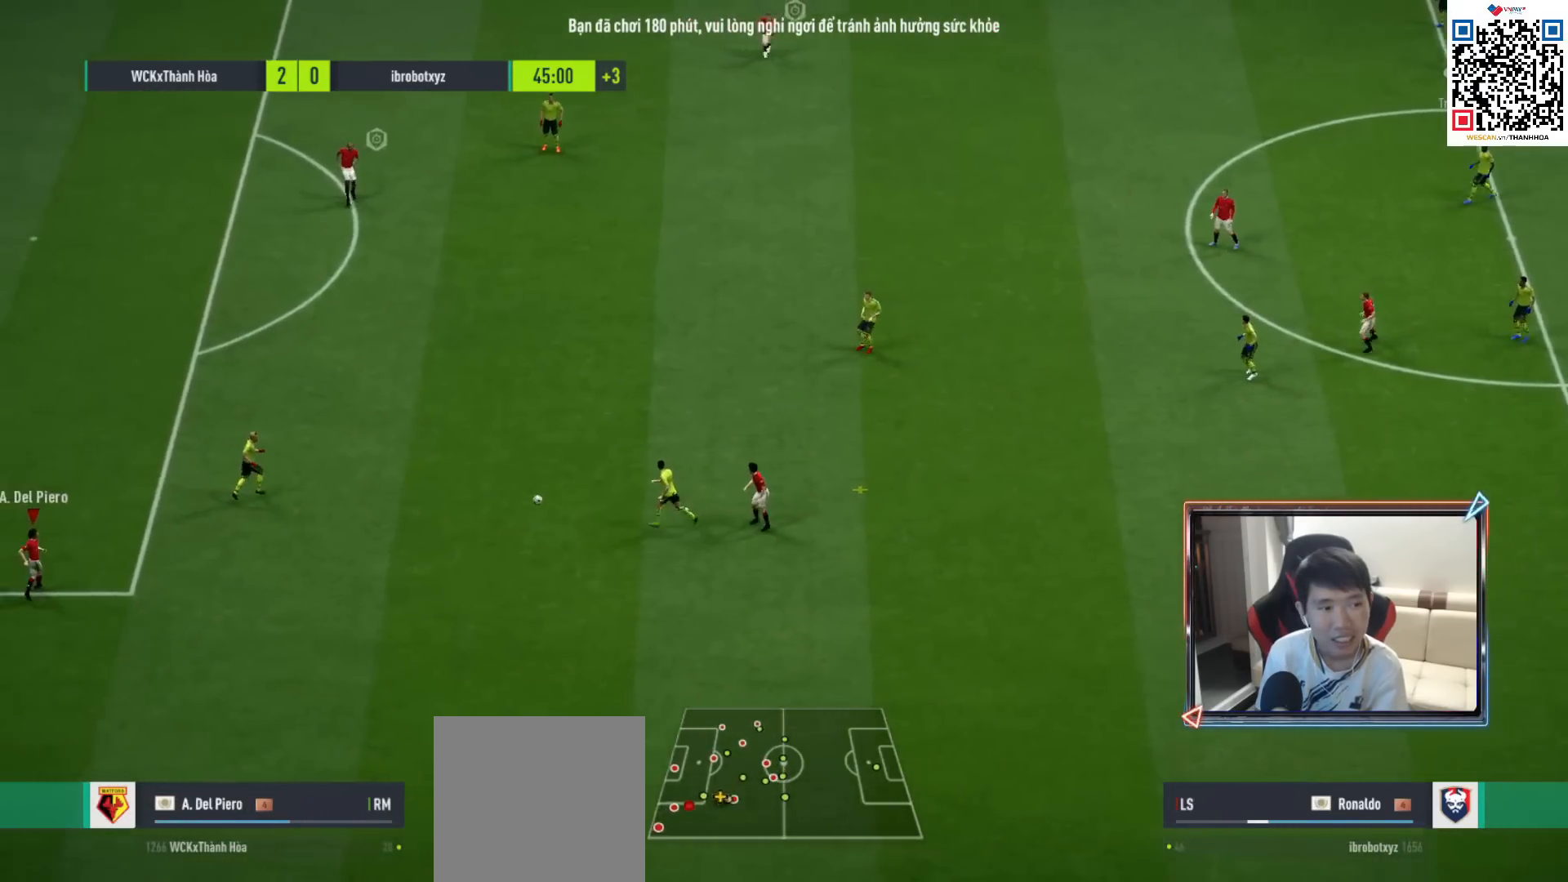
{"buttons": ["R1", "R2"], "left_stick": "up-right", "right_stick": "center", "events": [[217, "left_stick", "right"], [317, "left_stick", "up-right"], [500, "R2", "down"]]}
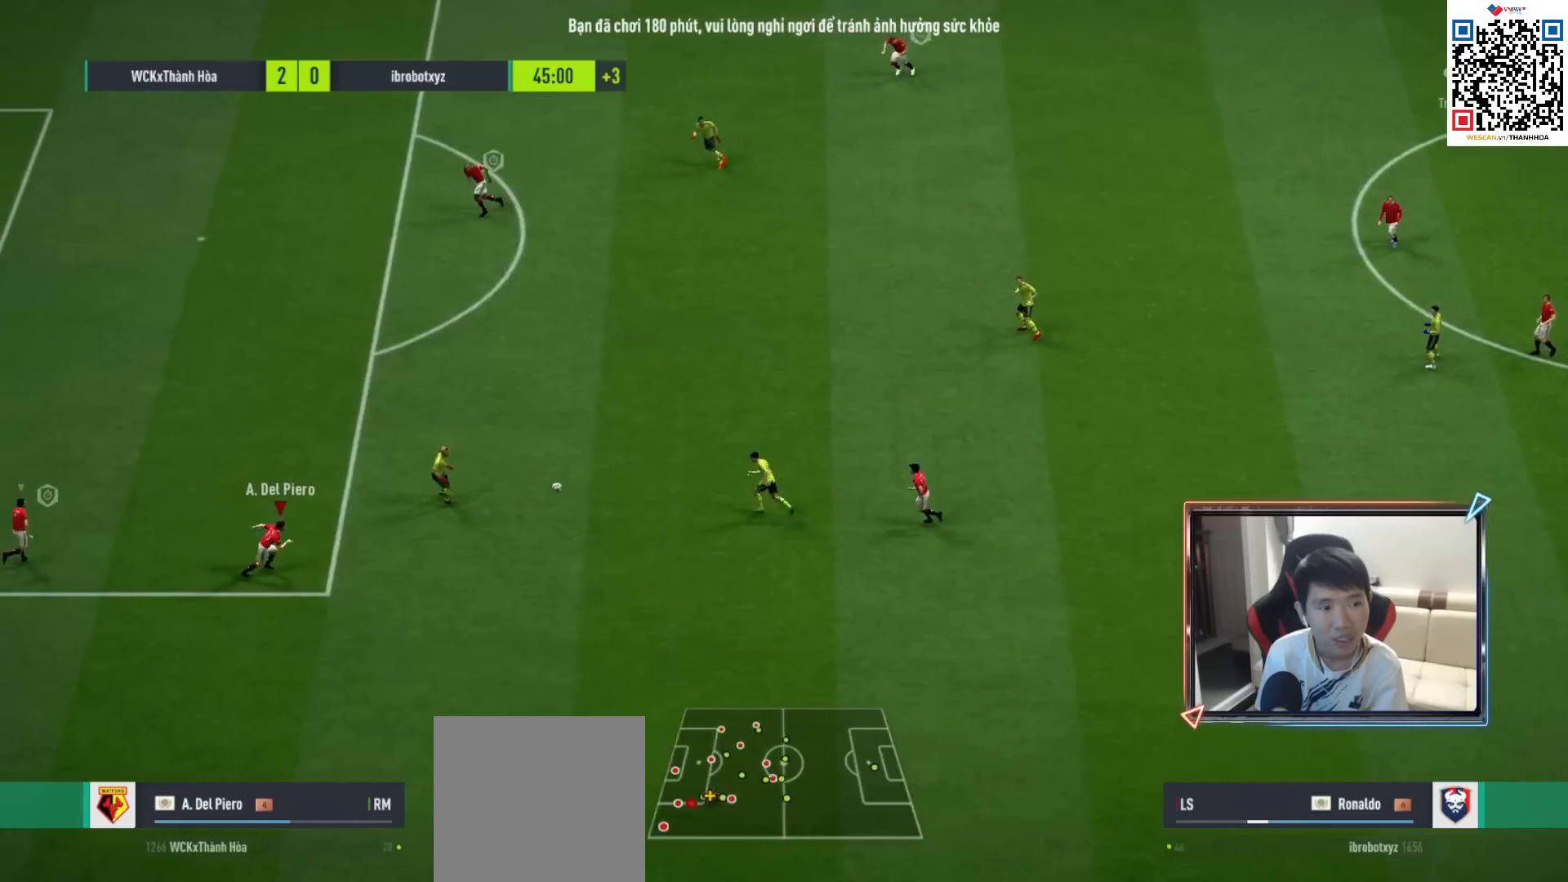
{"buttons": ["R1", "R2"], "left_stick": "up-right", "right_stick": "center", "events": []}
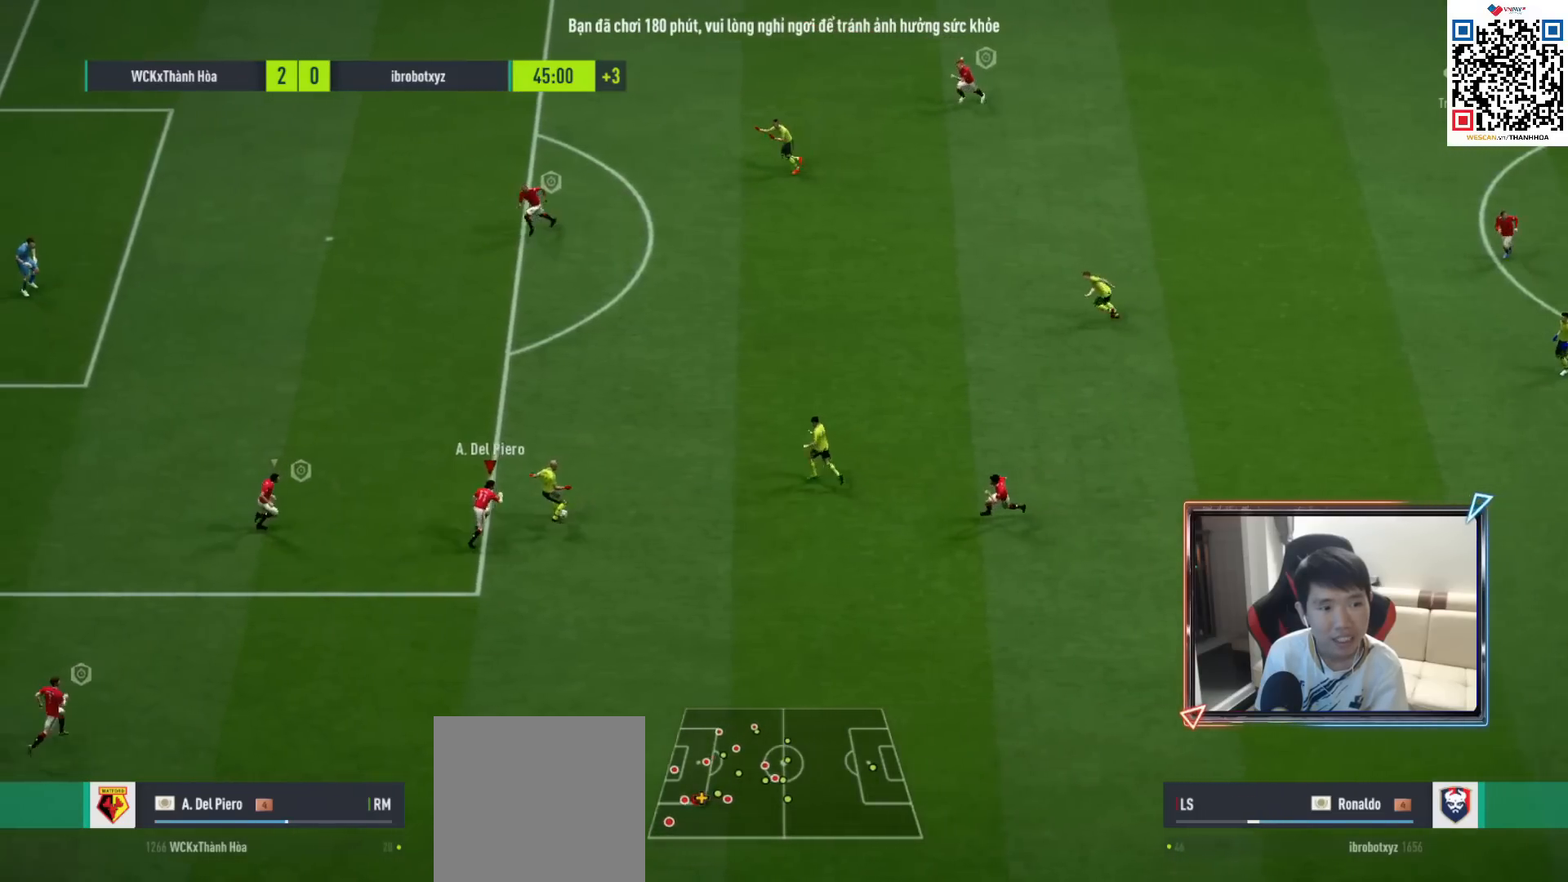
{"buttons": ["R1", "R2"], "left_stick": "up-right", "right_stick": "center", "events": []}
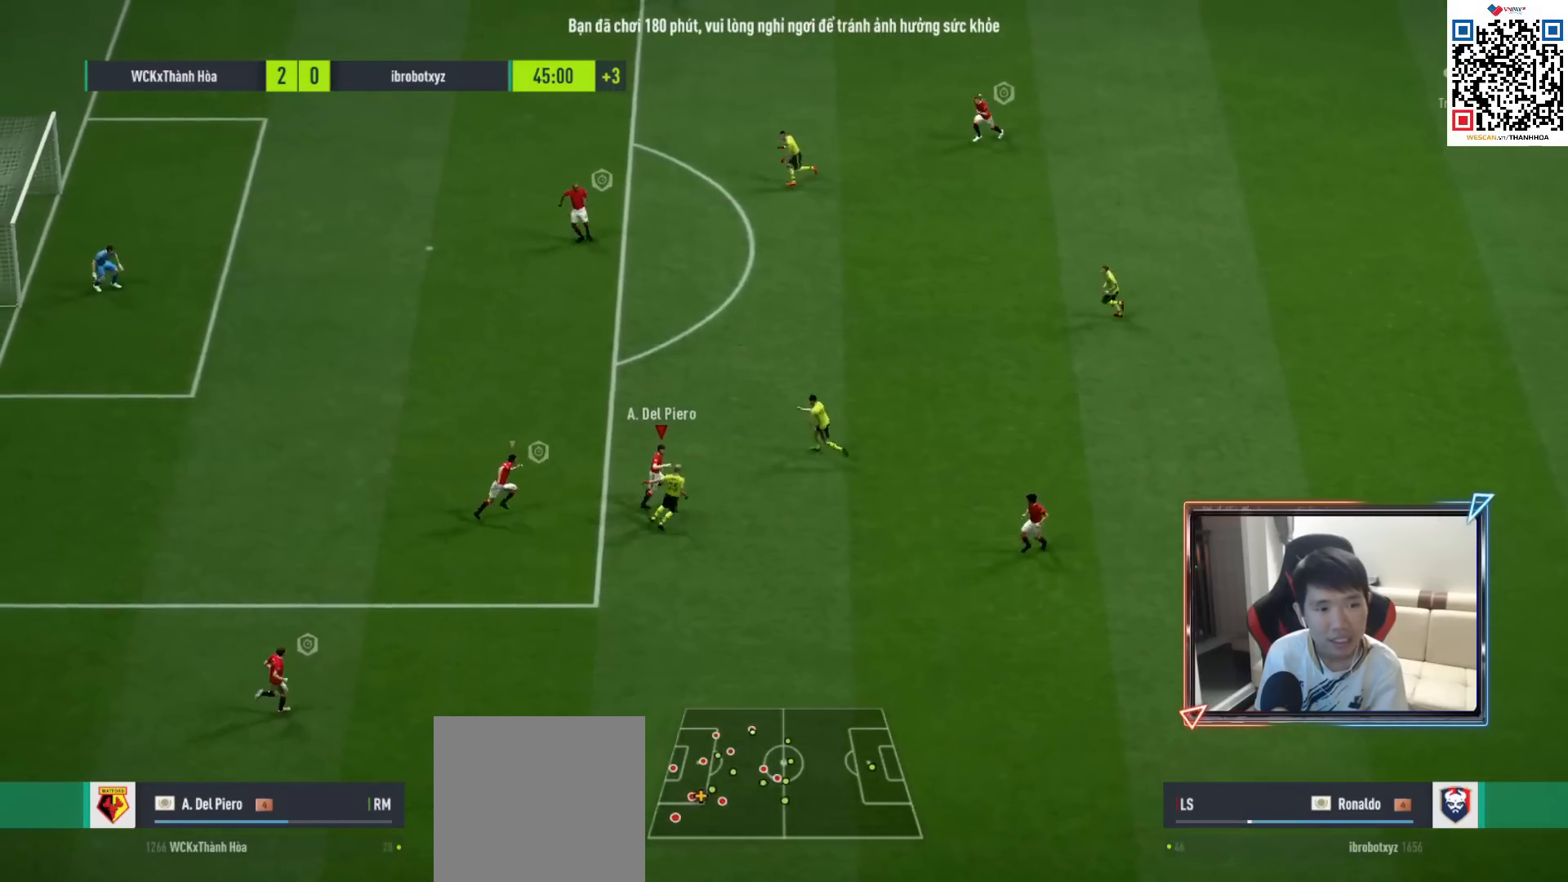
{"buttons": ["R1"], "left_stick": "right", "right_stick": "center", "events": [[67, "R2", "up"], [83, "left_stick", "right"], [167, "CROSS", "down"], [300, "CROSS", "up"]]}
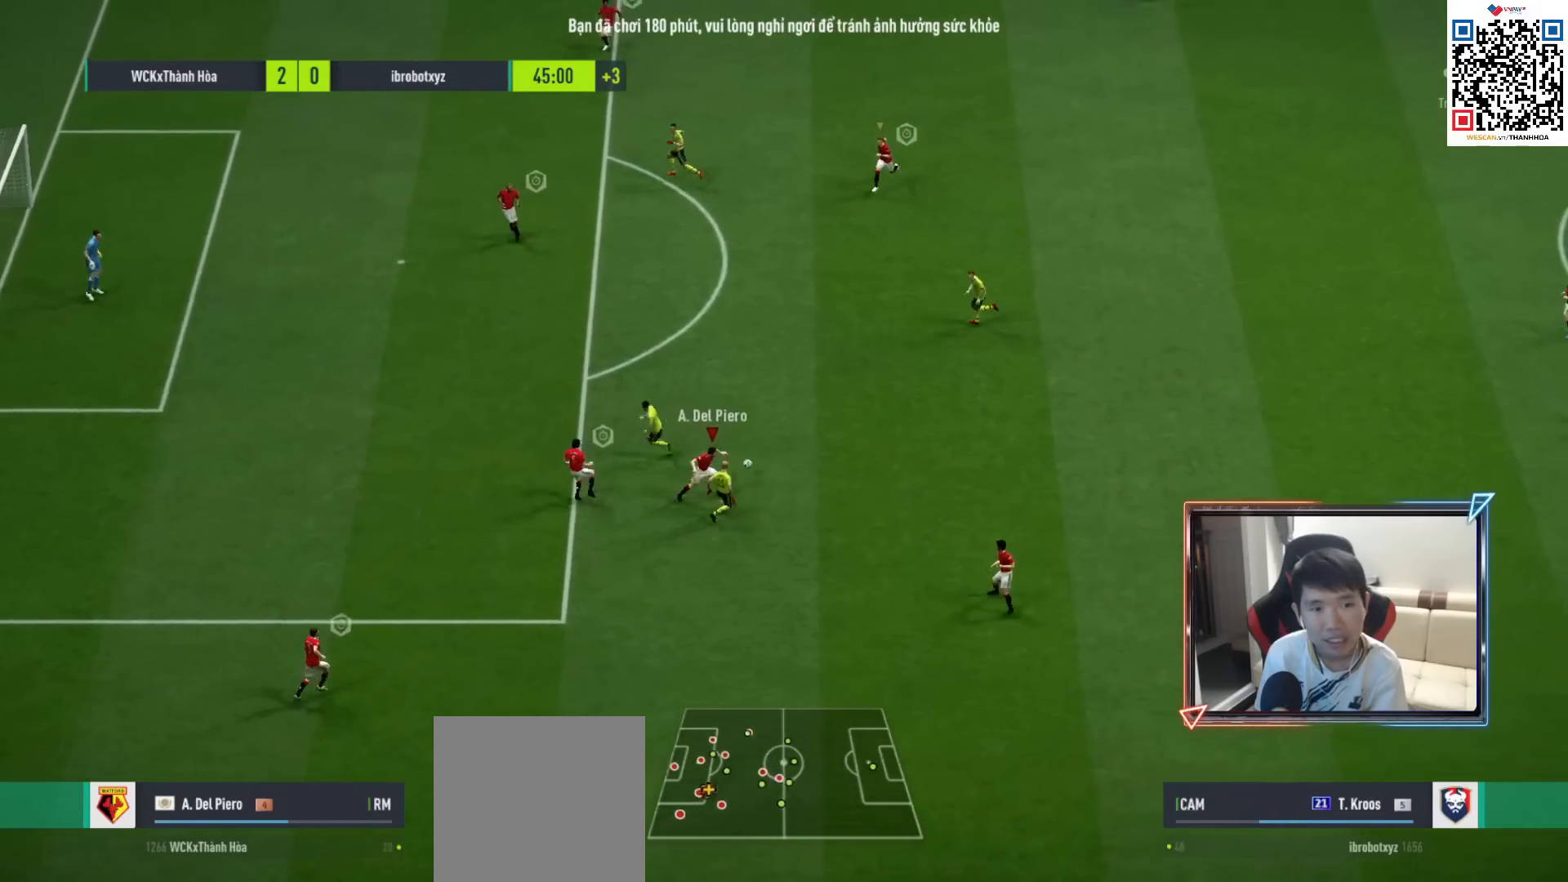
{"buttons": ["R1", "R2"], "left_stick": "down-left", "right_stick": "center", "events": [[233, "left_stick", "up"], [250, "L1", "down"], [333, "R2", "down"], [367, "left_stick", "down-left"], [383, "L1", "up"]]}
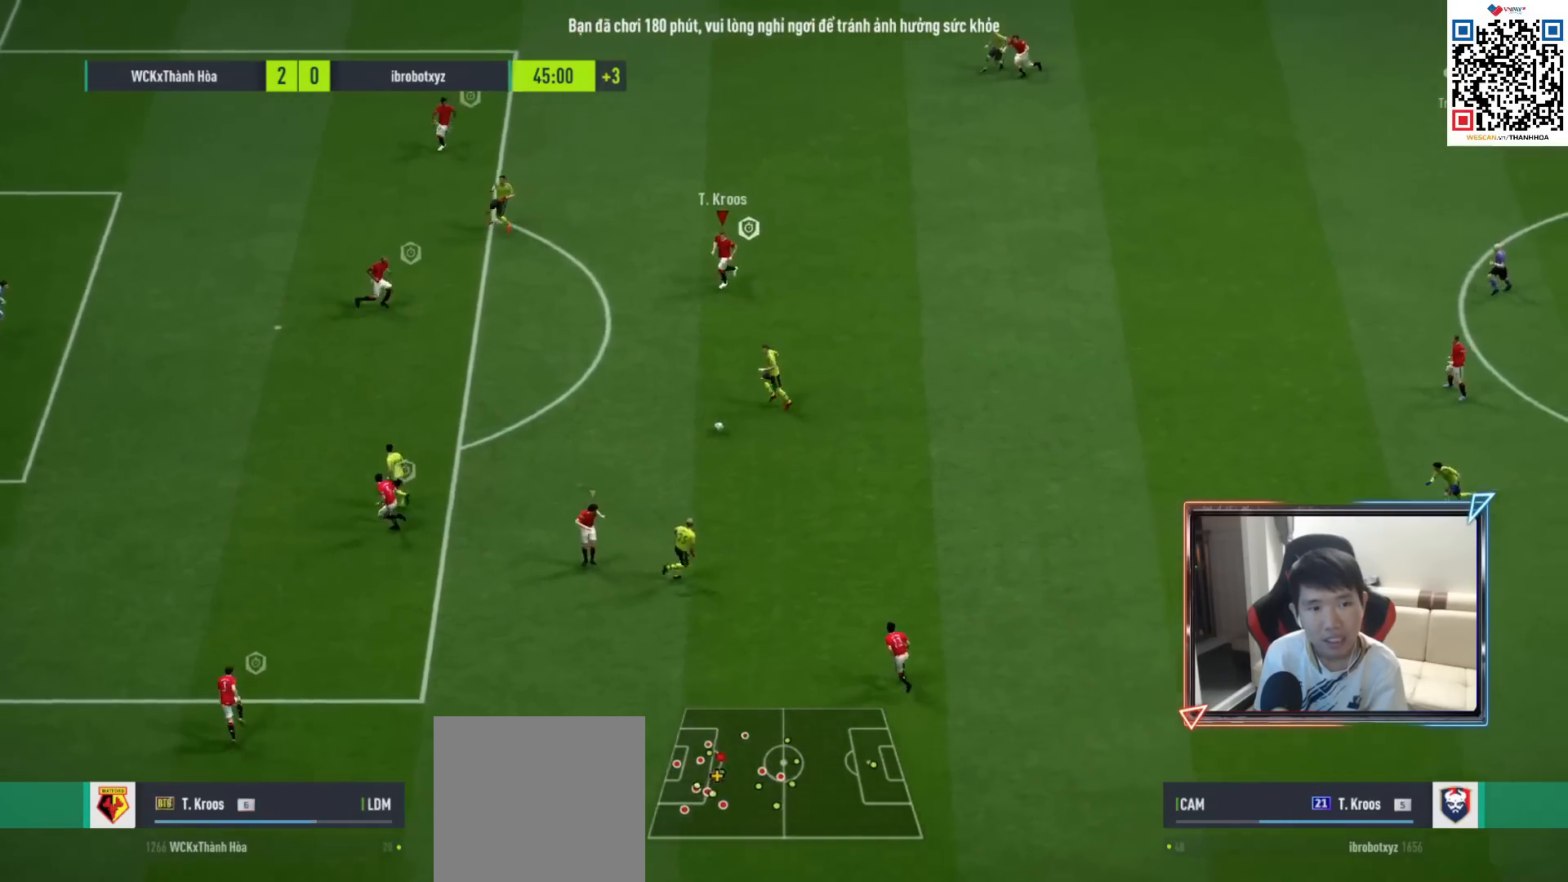
{"buttons": ["R1", "R2"], "left_stick": "down-left", "right_stick": "center", "events": []}
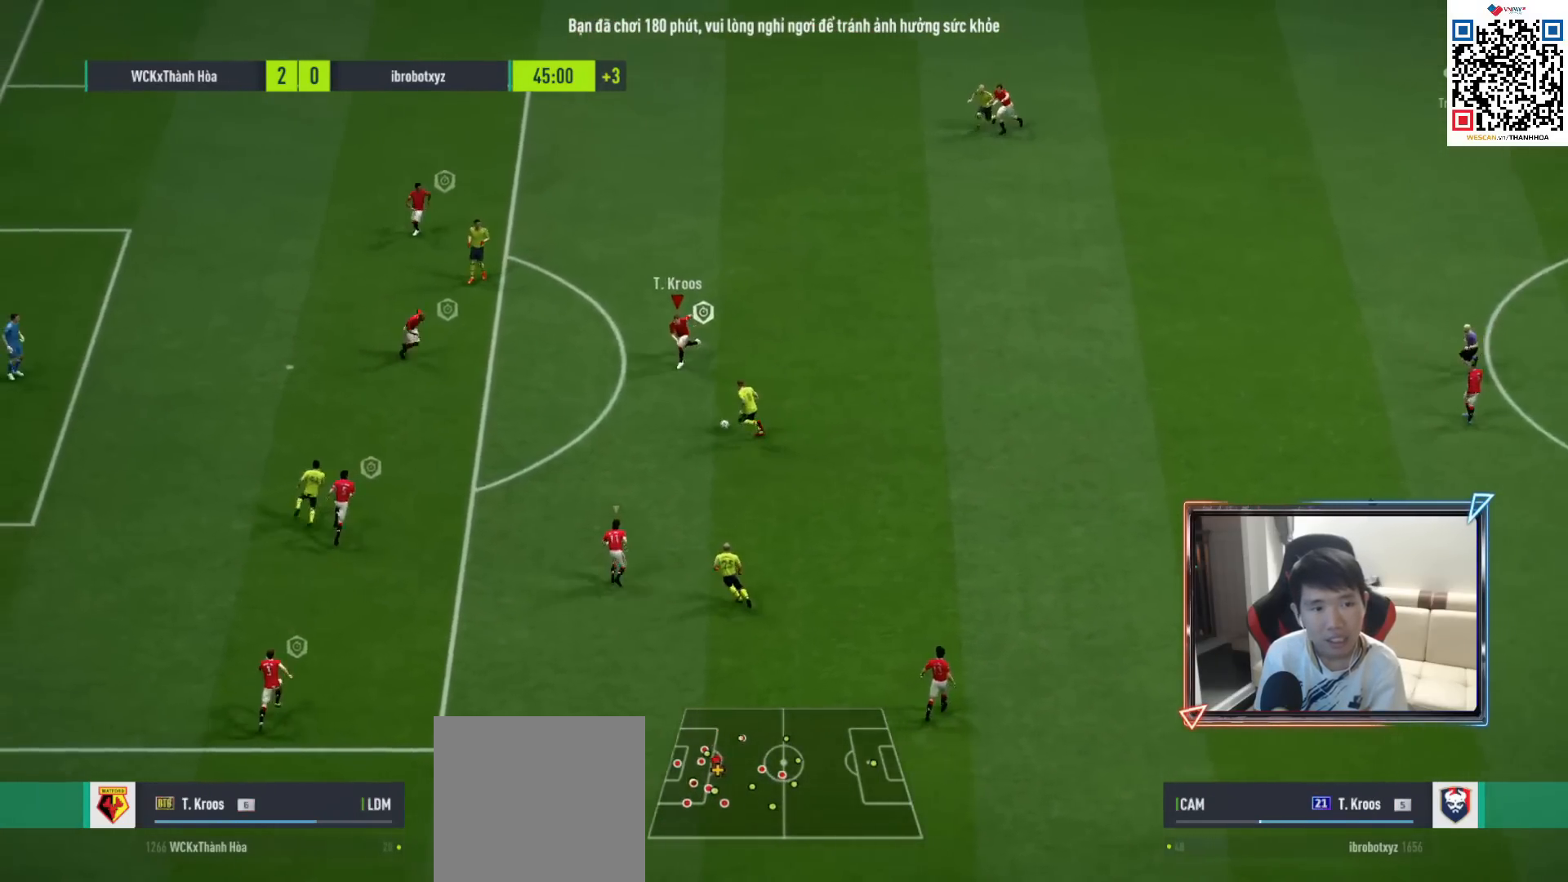
{"buttons": ["R1", "R2"], "left_stick": "down", "right_stick": "center", "events": [[33, "left_stick", "down"], [267, "SQUARE", "down"], [383, "SQUARE", "up"]]}
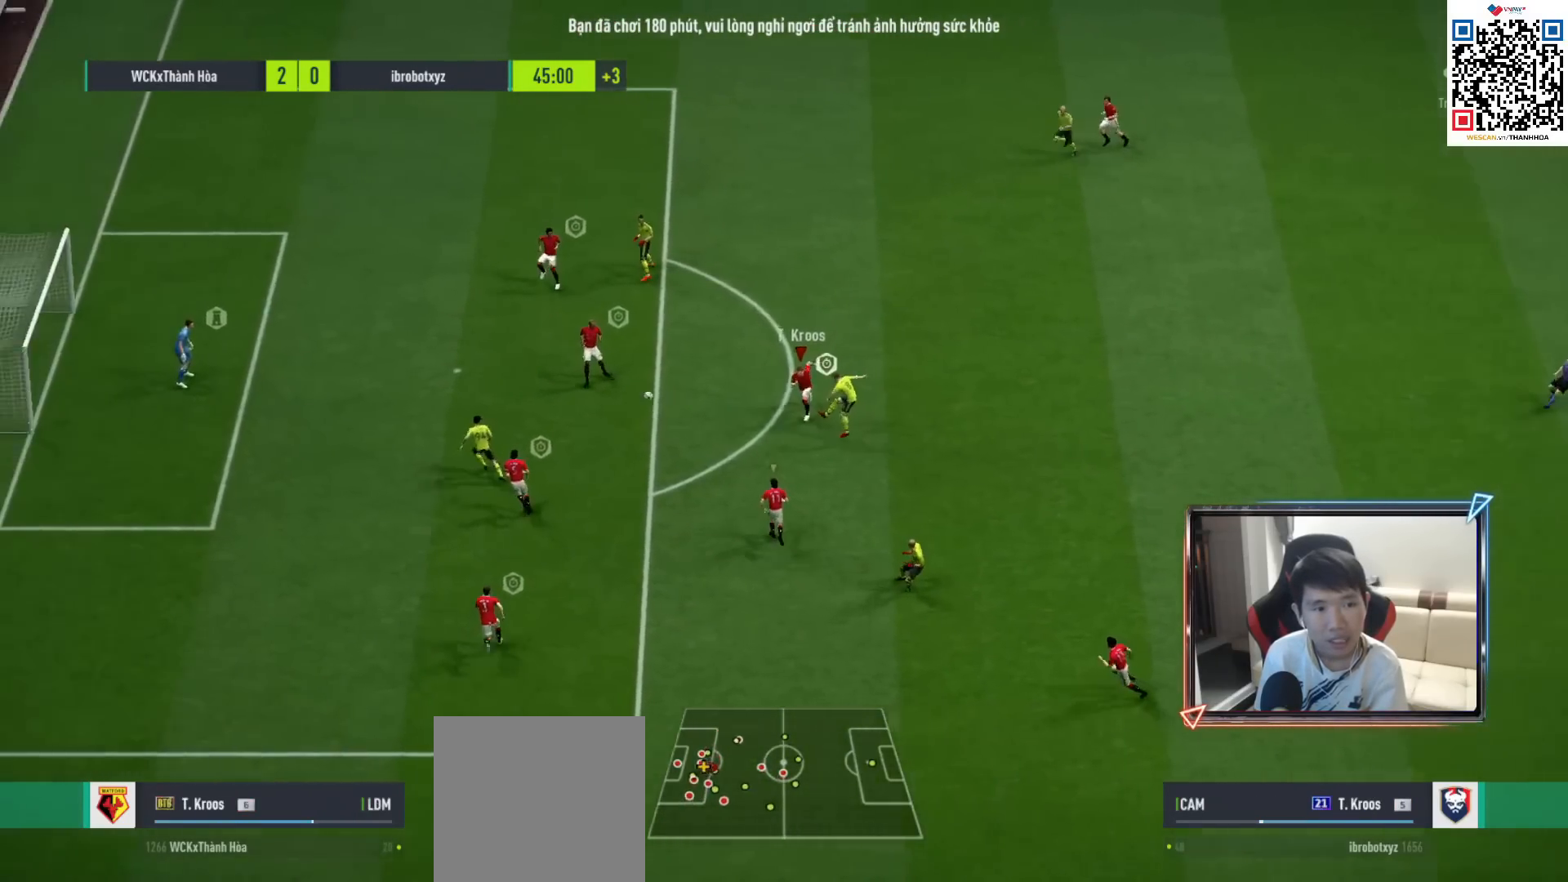
{"buttons": [], "left_stick": "down", "right_stick": "center", "events": [[233, "R2", "up"], [483, "R1", "up"]]}
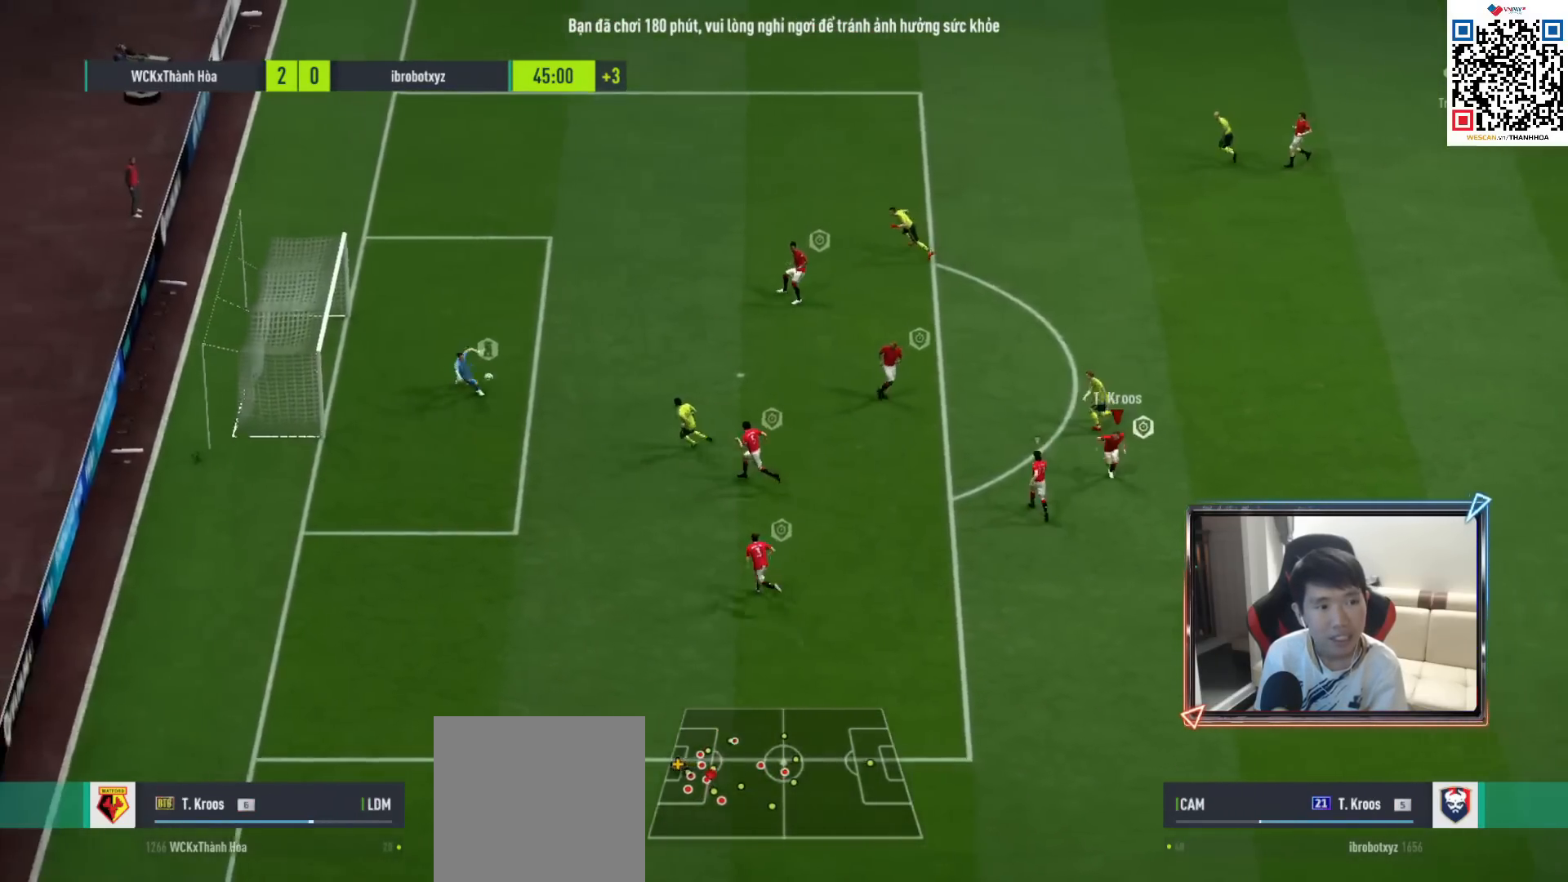
{"buttons": [], "left_stick": "center", "right_stick": "center", "events": [[400, "left_stick", "center"]]}
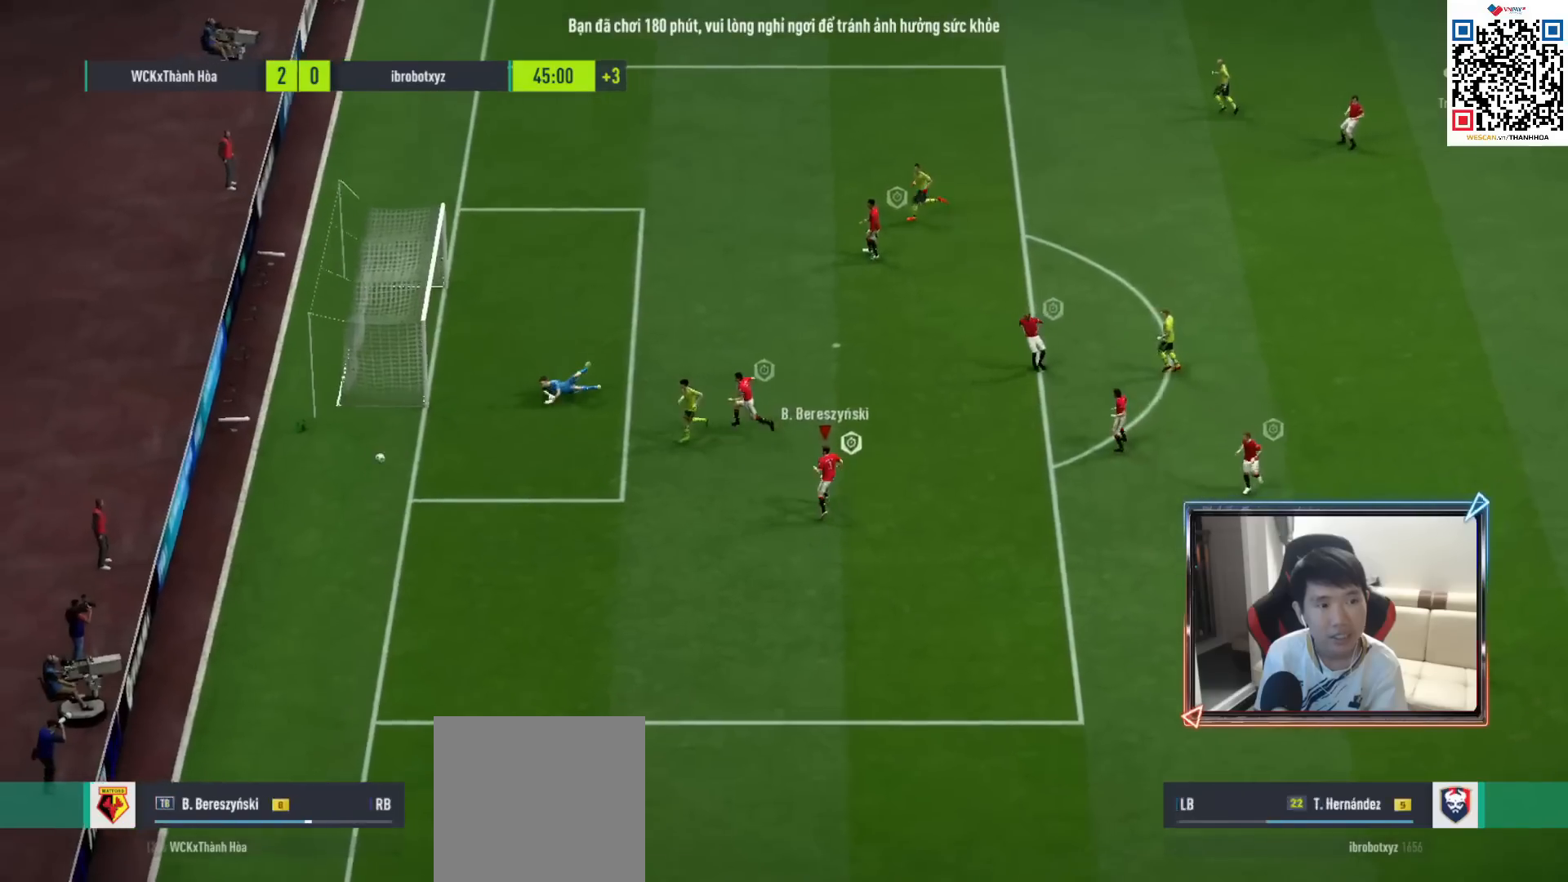
{"buttons": [], "left_stick": "center", "right_stick": "center", "events": []}
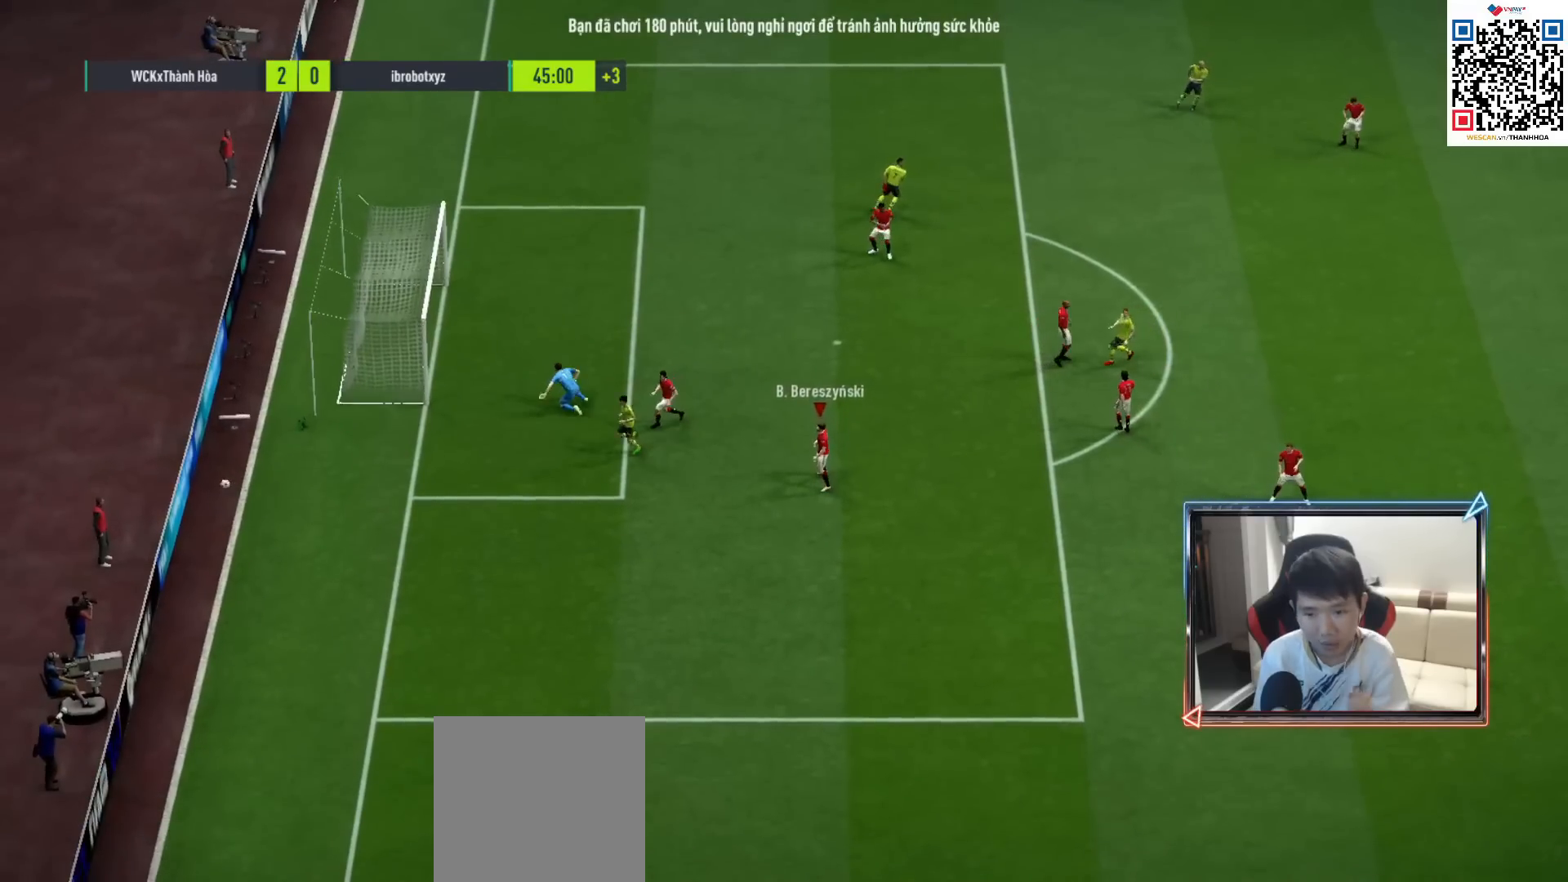
{"buttons": [], "left_stick": "center", "right_stick": "center", "events": []}
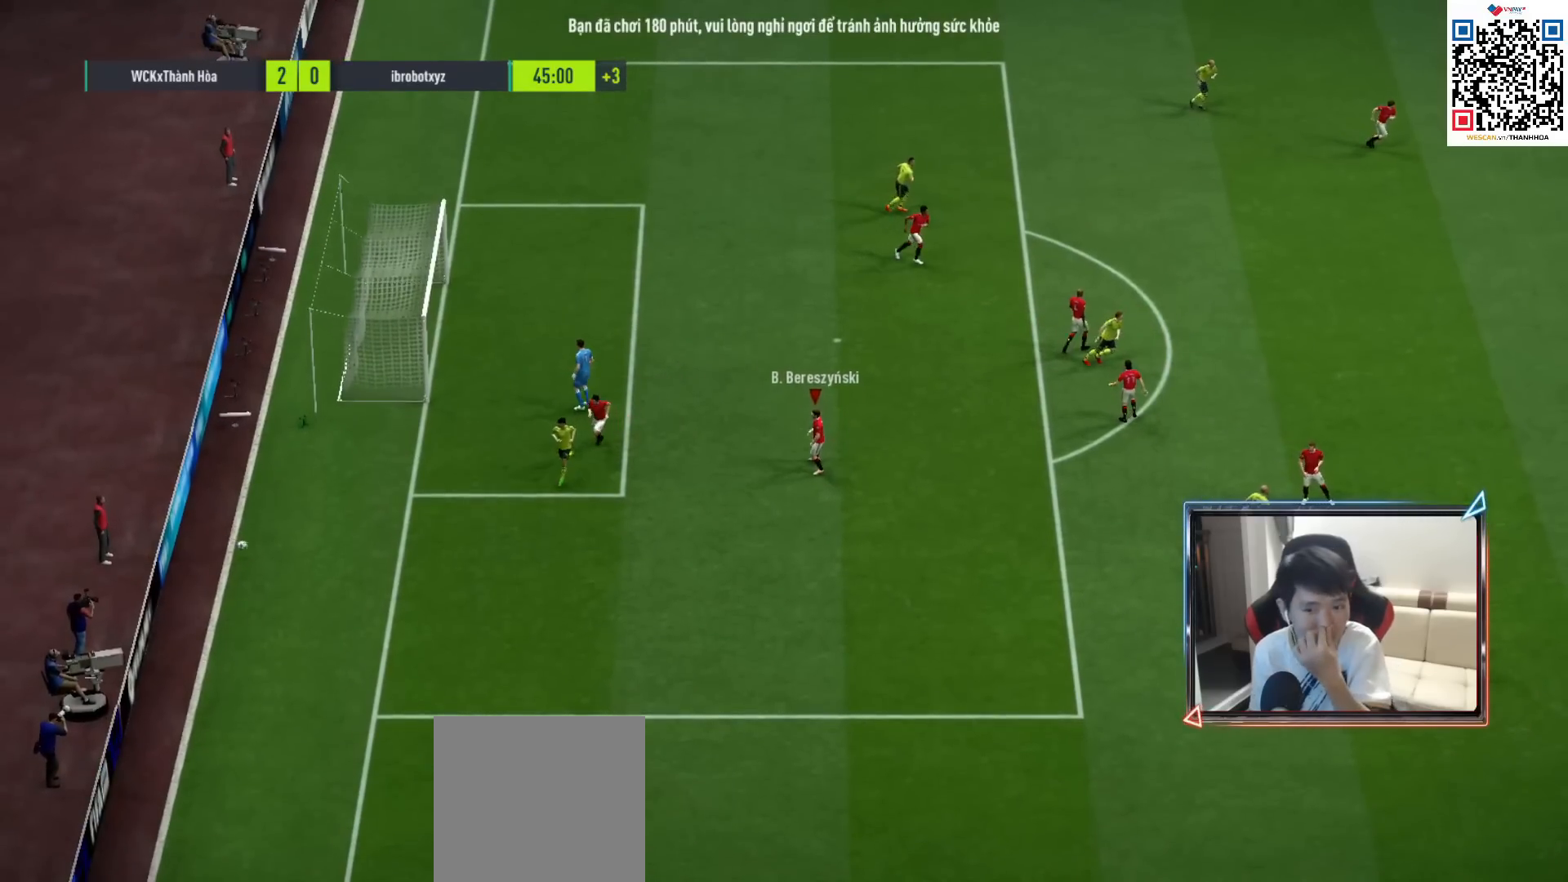
{"buttons": [], "left_stick": "center", "right_stick": "center", "events": []}
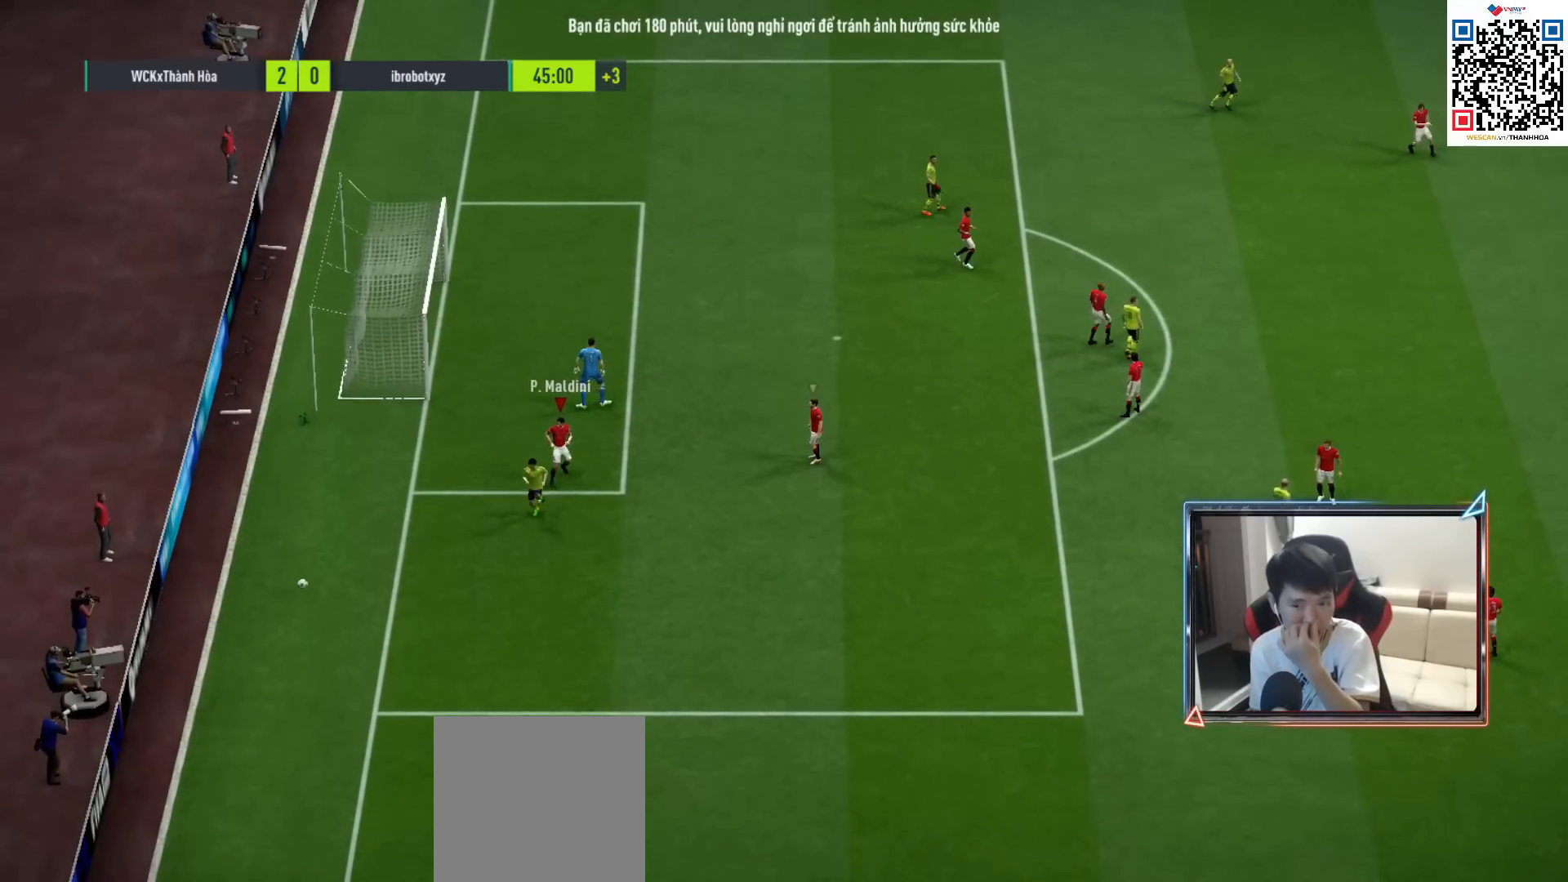
{"buttons": ["CROSS"], "left_stick": "center", "right_stick": "center", "events": [[83, "CROSS", "down"], [217, "CROSS", "up"], [317, "CROSS", "down"], [417, "CROSS", "up"], [500, "CROSS", "down"]]}
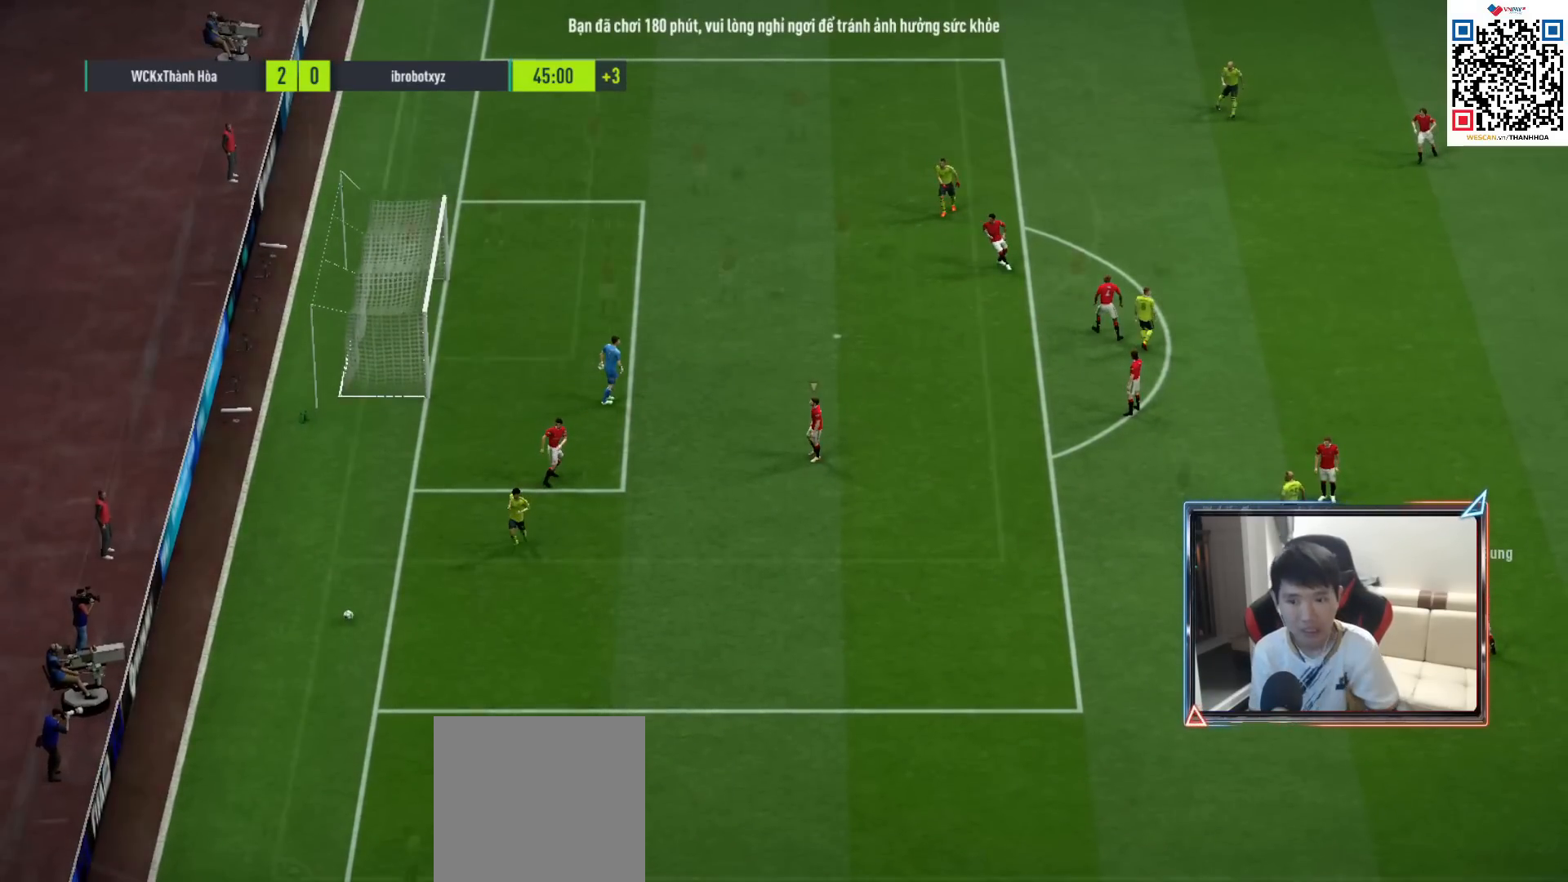
{"buttons": [], "left_stick": "center", "right_stick": "center", "events": [[83, "CROSS", "up"], [150, "CROSS", "down"], [233, "CROSS", "up"], [317, "CROSS", "down"], [383, "CROSS", "up"]]}
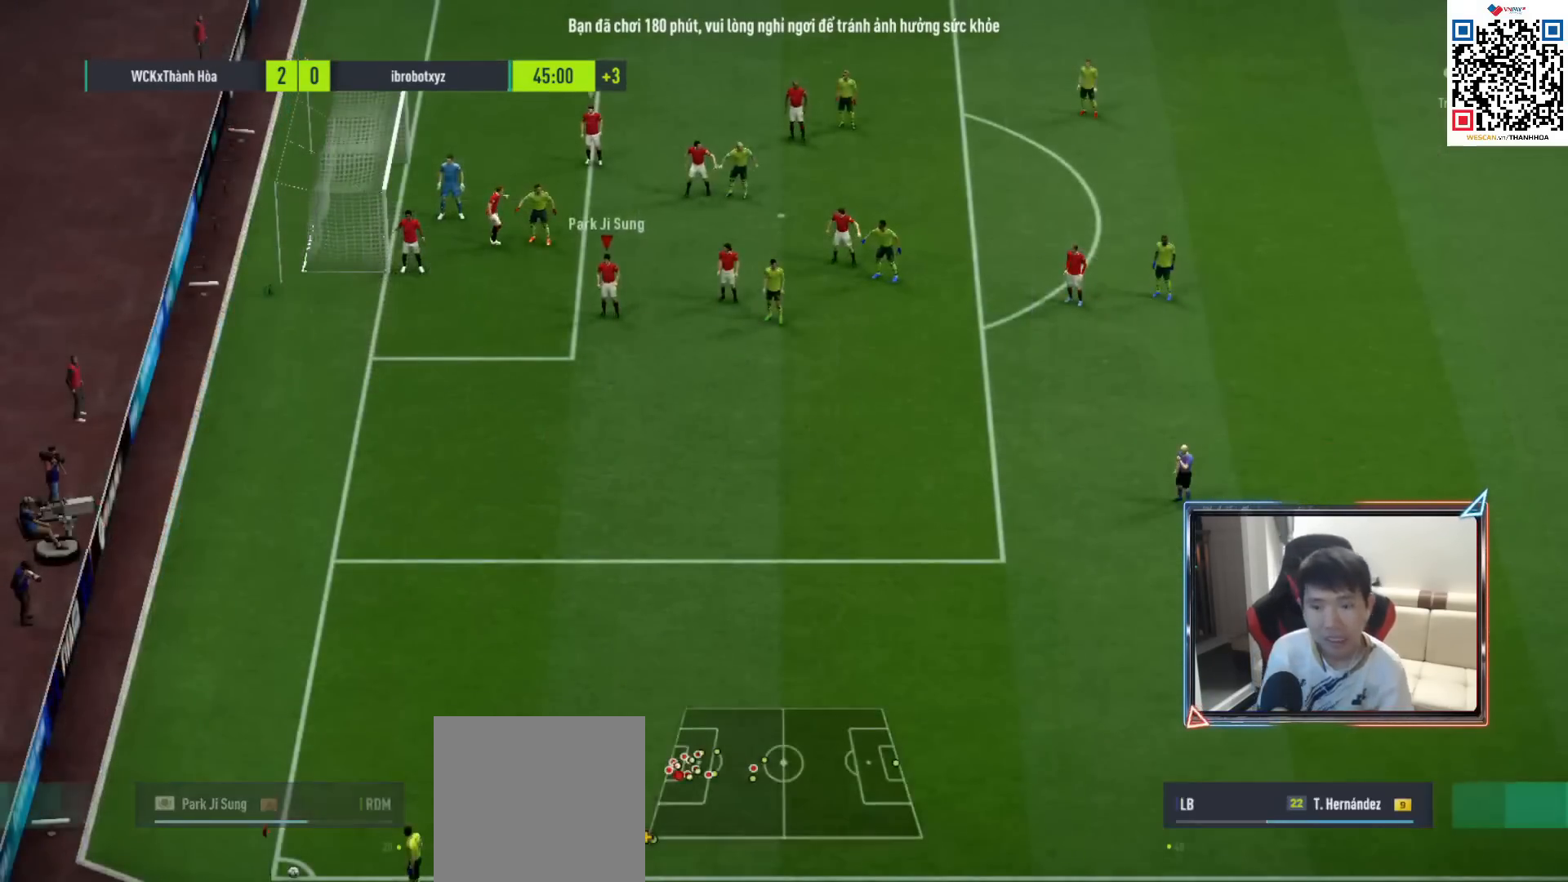
{"buttons": [], "left_stick": "down-left", "right_stick": "center", "events": [[217, "left_stick", "down-left"]]}
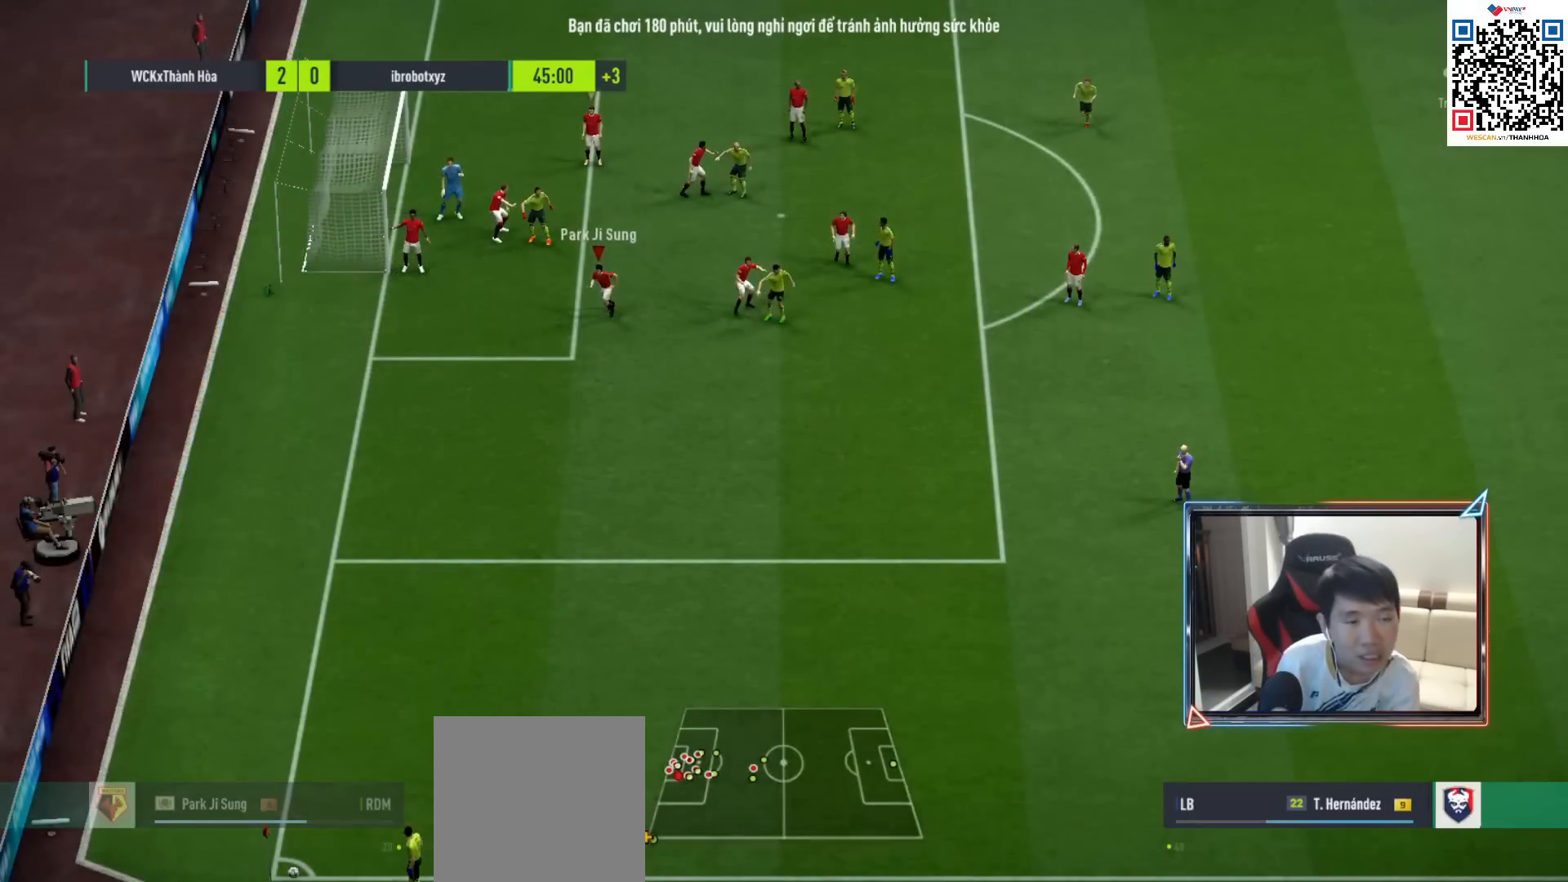
{"buttons": ["R1"], "left_stick": "down-left", "right_stick": "down-right", "events": [[133, "left_stick", "left"], [217, "L2", "down"], [350, "R1", "down"], [367, "right_stick", "down-right"], [467, "L2", "up"], [483, "left_stick", "down-left"]]}
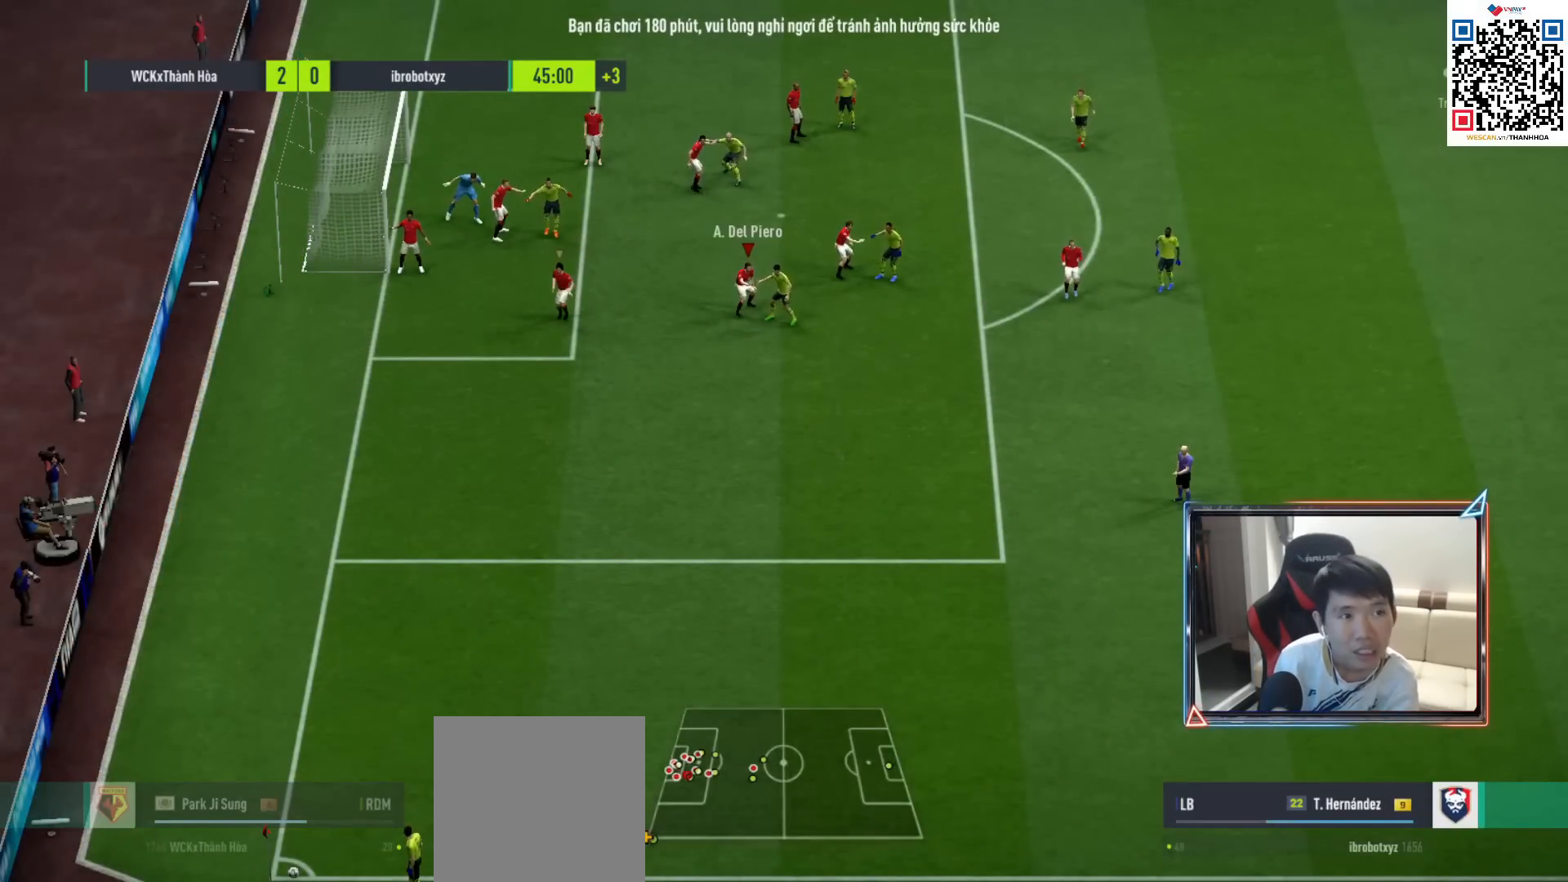
{"buttons": ["R1"], "left_stick": "down-left", "right_stick": "center", "events": [[17, "right_stick", "center"]]}
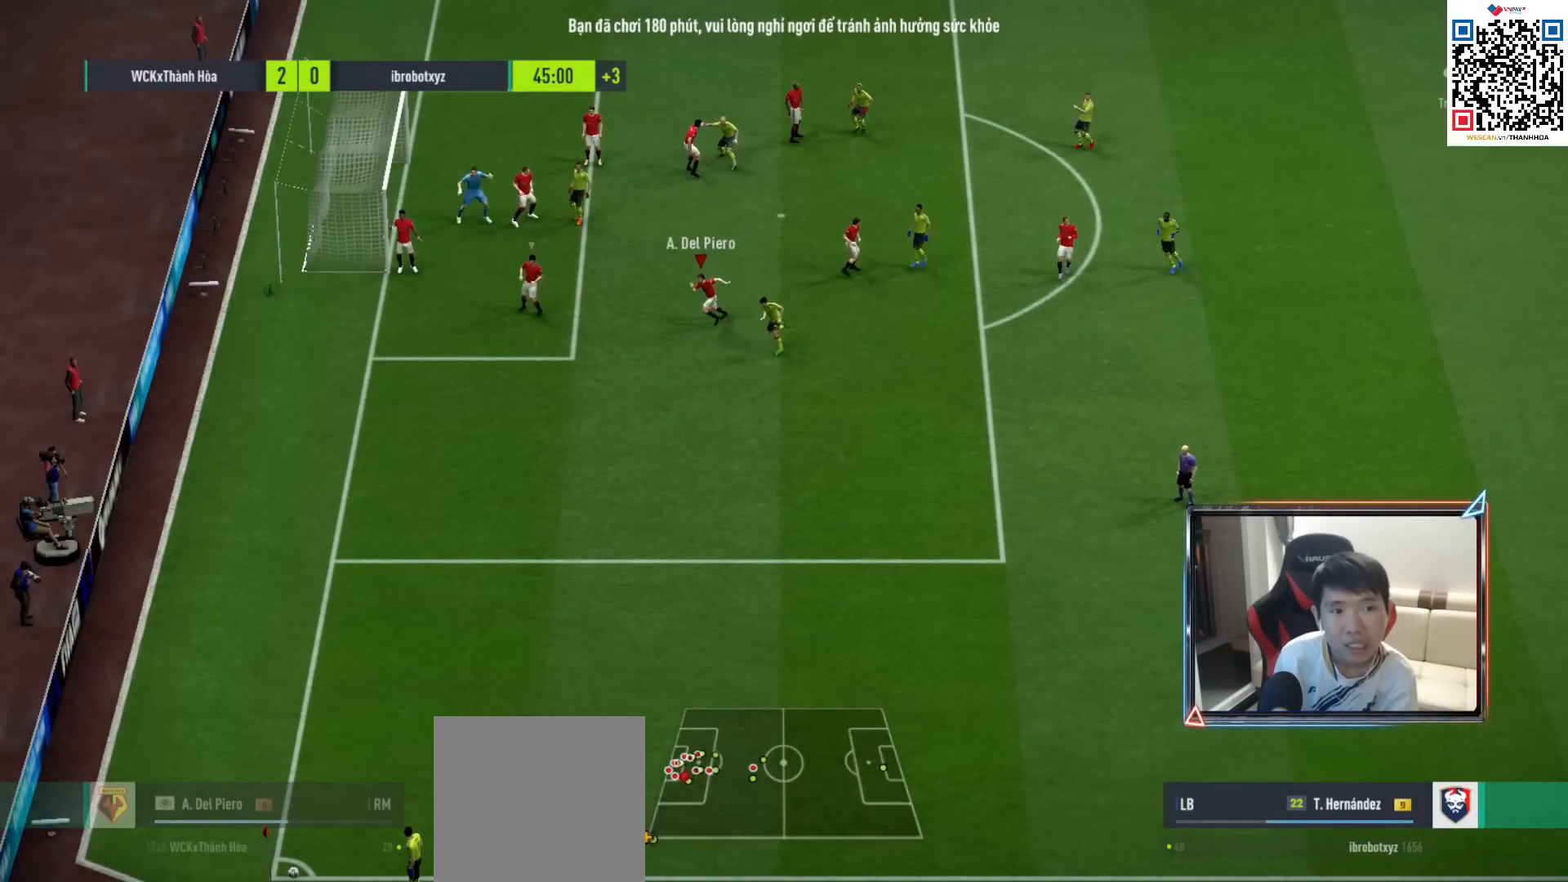
{"buttons": ["R1"], "left_stick": "down-left", "right_stick": "center", "events": []}